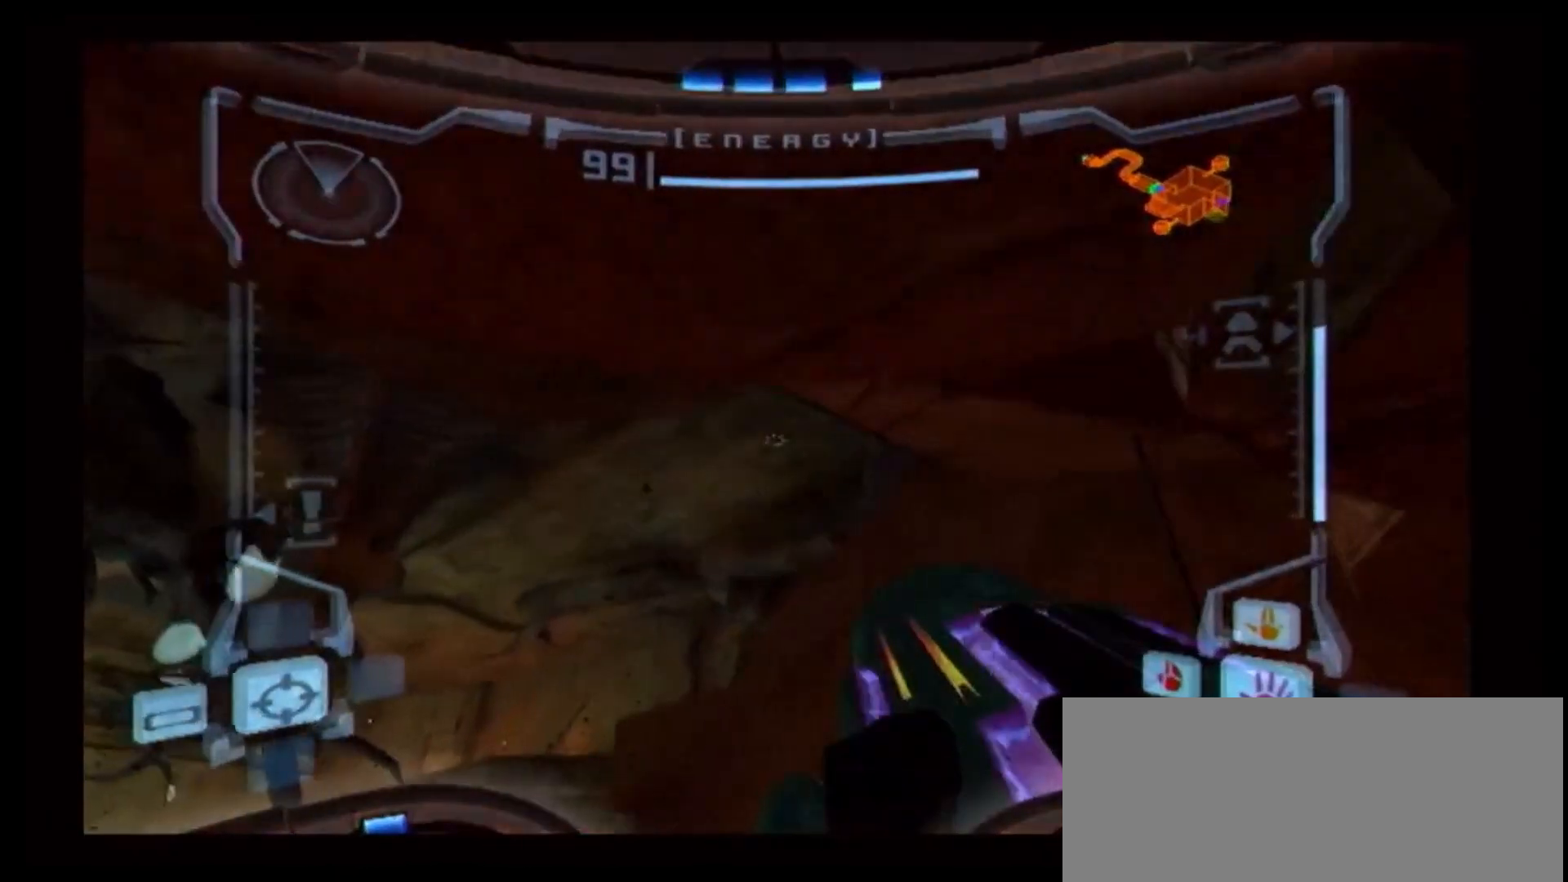
Gameplay with a controller (Nintendo layout); each line is a JSON object with the inputs held at the frame after it. "events" lists button and stick changes between this image and that frame as [ms after this image, input, new state], when the widget could be followed in between. Not read: L3 R3.
{"buttons": ["L1"], "left_stick": "center", "right_stick": "center", "events": [[83, "B", "up"], [183, "B", "down"], [283, "B", "up"], [417, "left_stick", "center"]]}
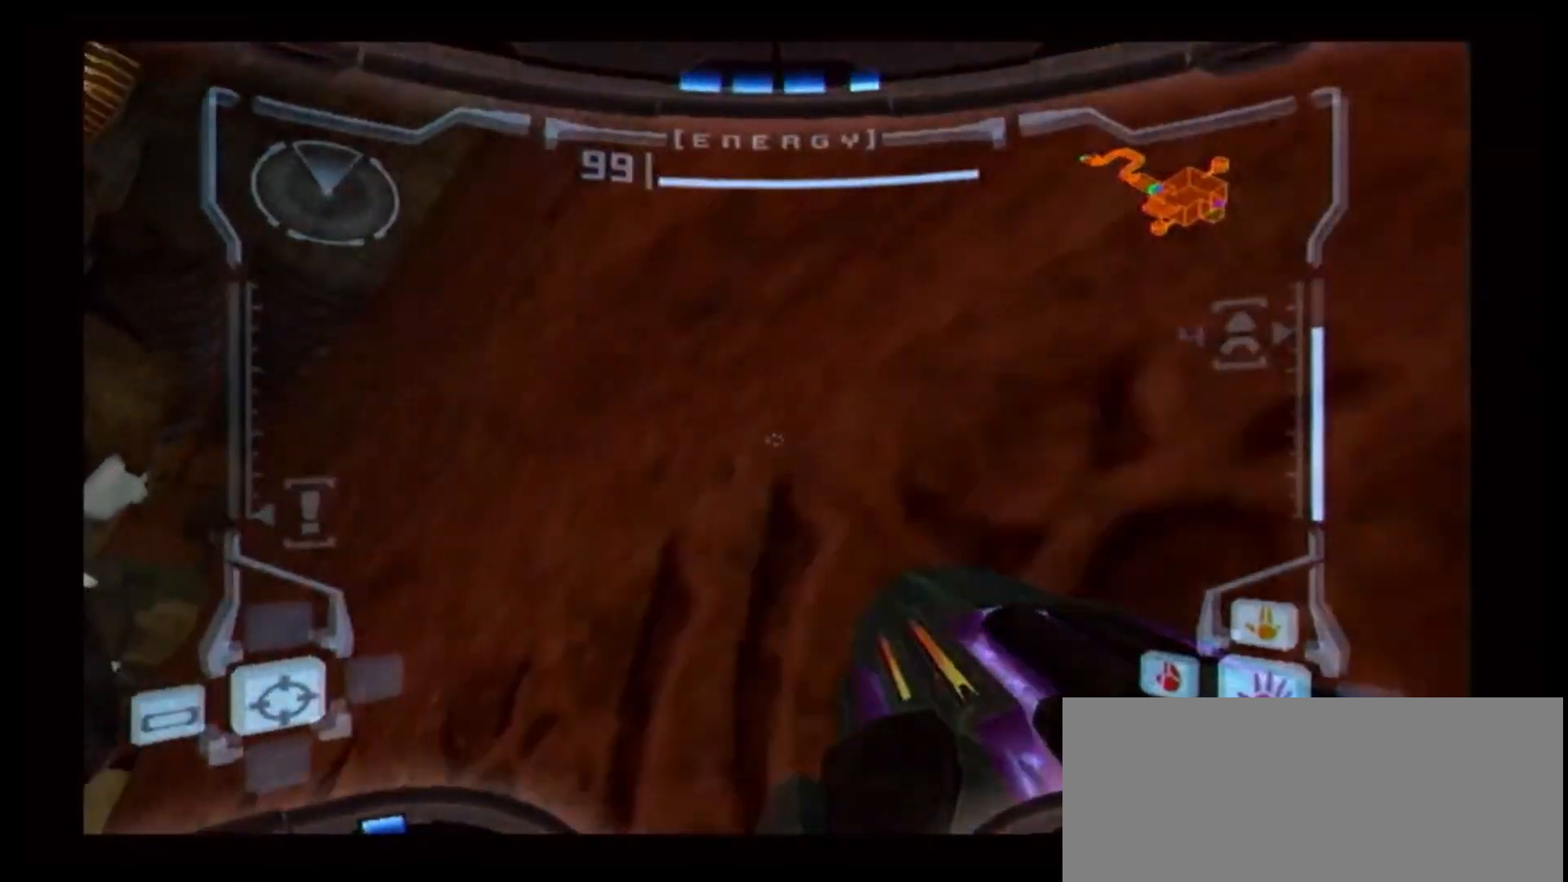
{"buttons": ["L1"], "left_stick": "left", "right_stick": "center", "events": [[450, "left_stick", "left"]]}
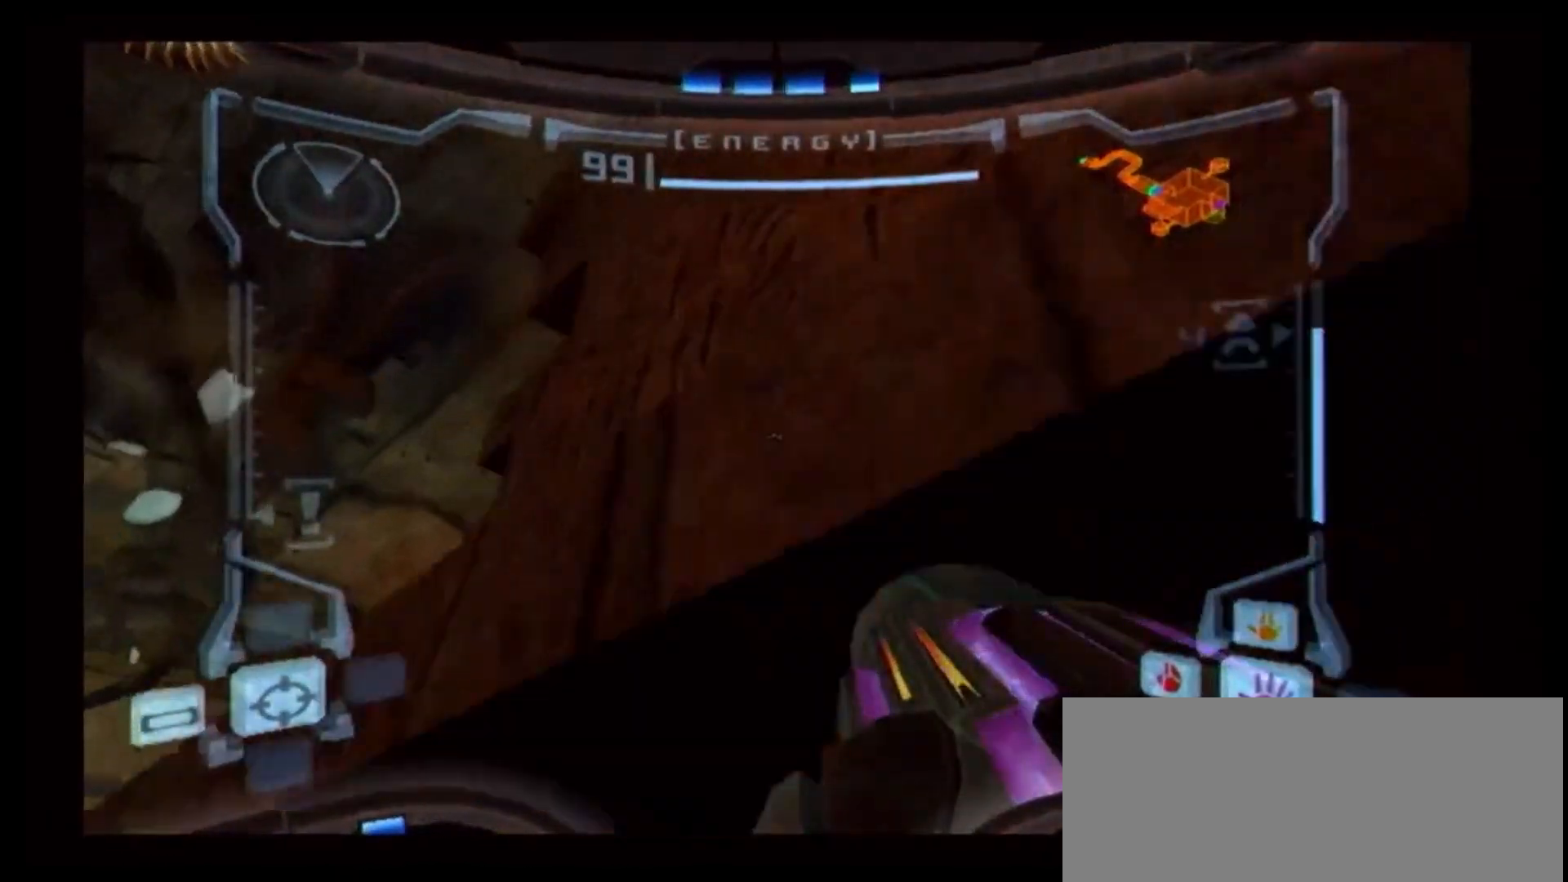
{"buttons": ["B", "L1"], "left_stick": "up-right", "right_stick": "center", "events": [[100, "B", "down"], [217, "left_stick", "up-left"], [283, "B", "up"], [467, "B", "down"], [467, "left_stick", "up-right"]]}
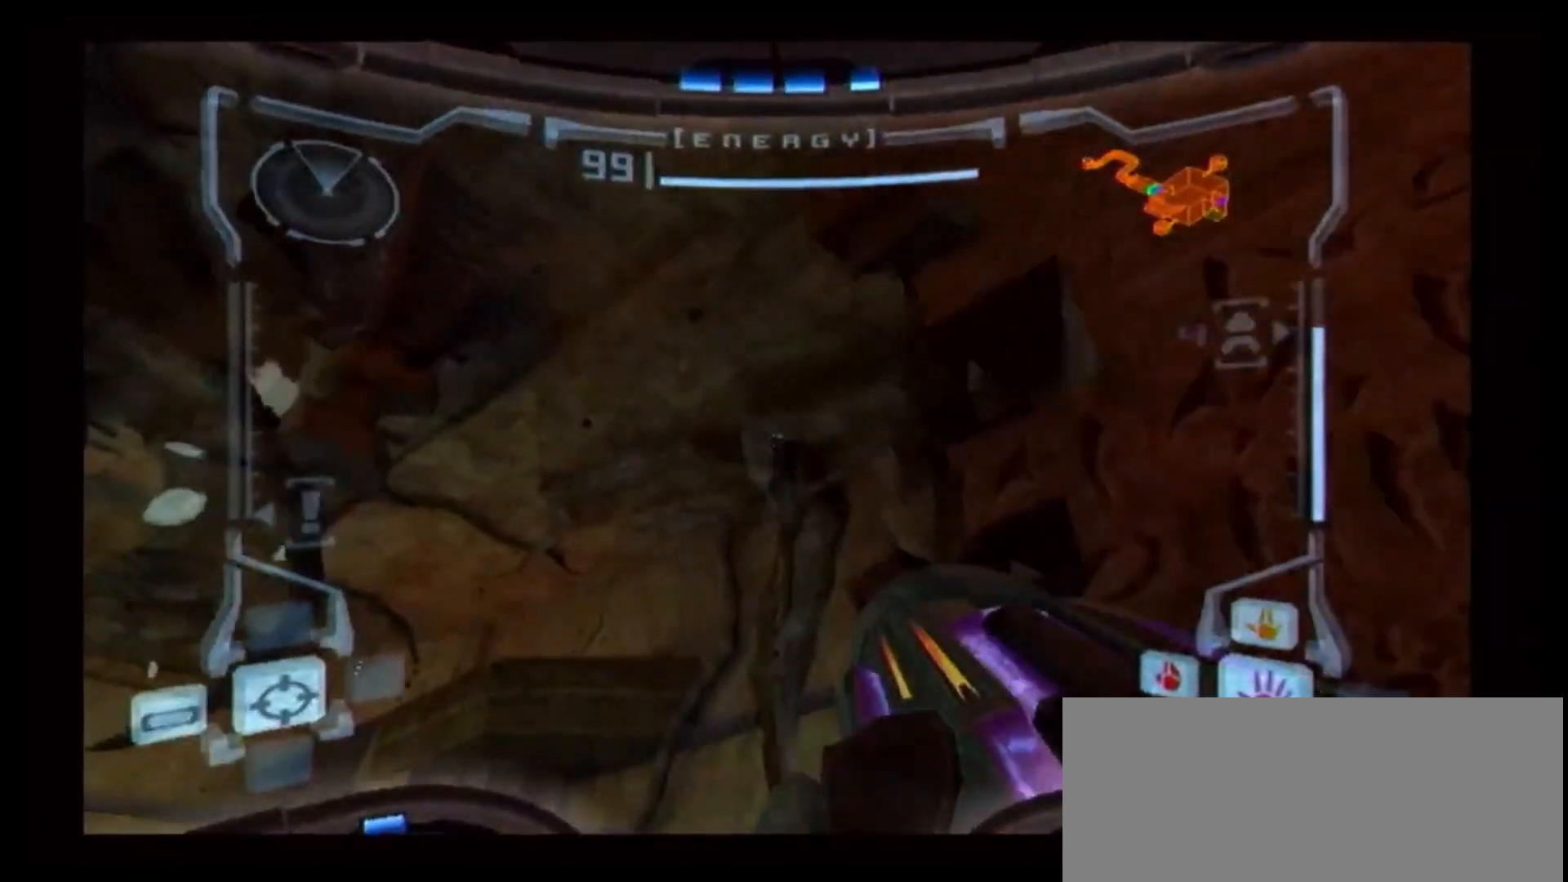
{"buttons": [], "left_stick": "up-right", "right_stick": "center", "events": [[100, "B", "up"], [167, "B", "down"], [300, "L1", "up"], [500, "B", "up"]]}
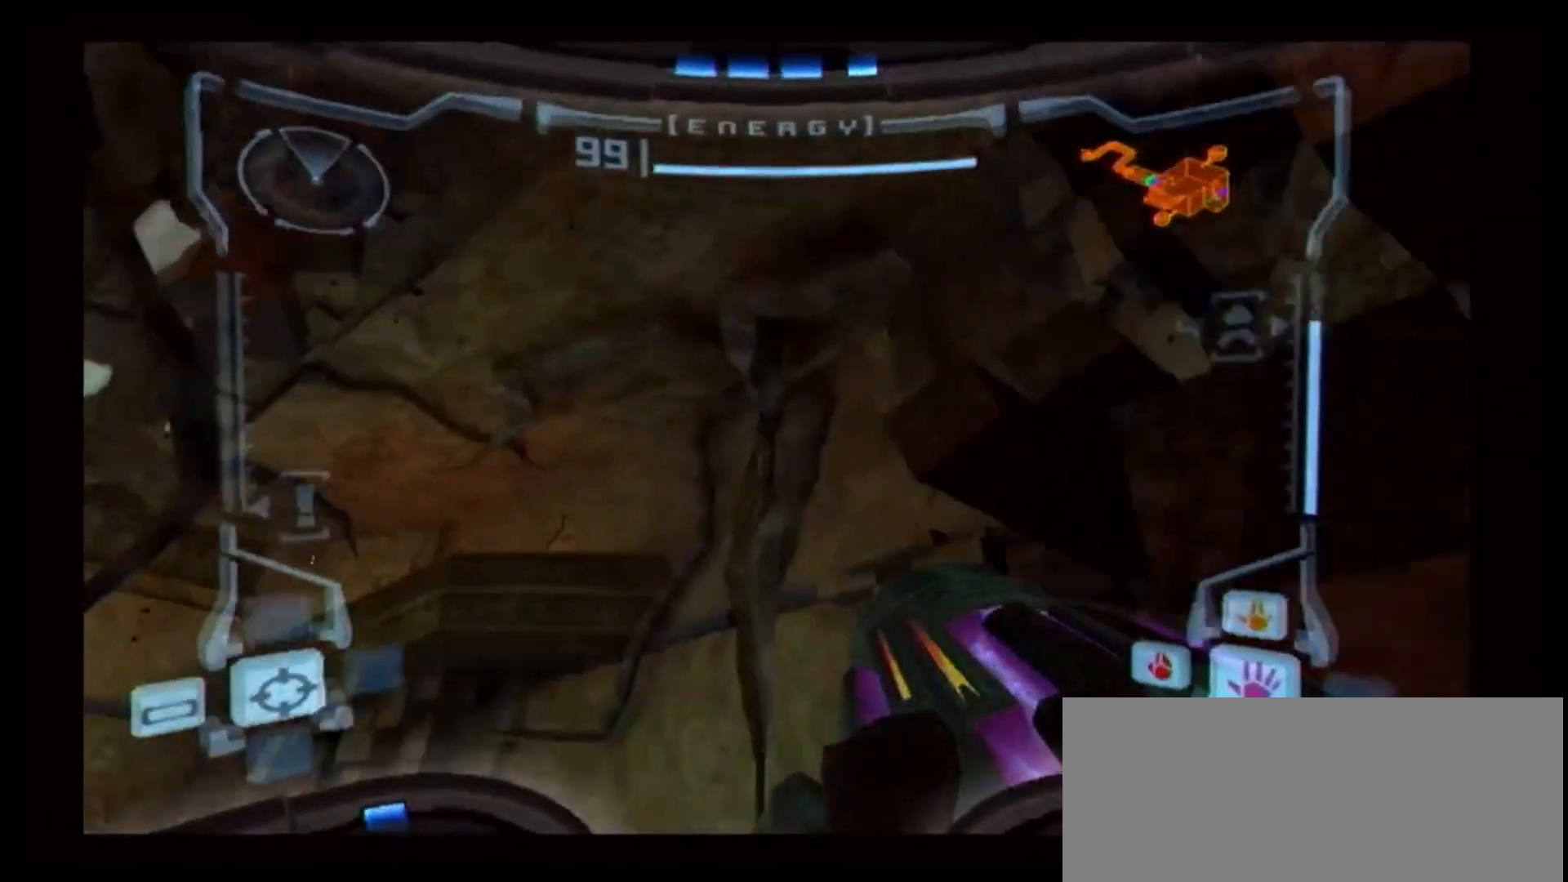
{"buttons": [], "left_stick": "up-left", "right_stick": "center", "events": [[233, "left_stick", "up-left"]]}
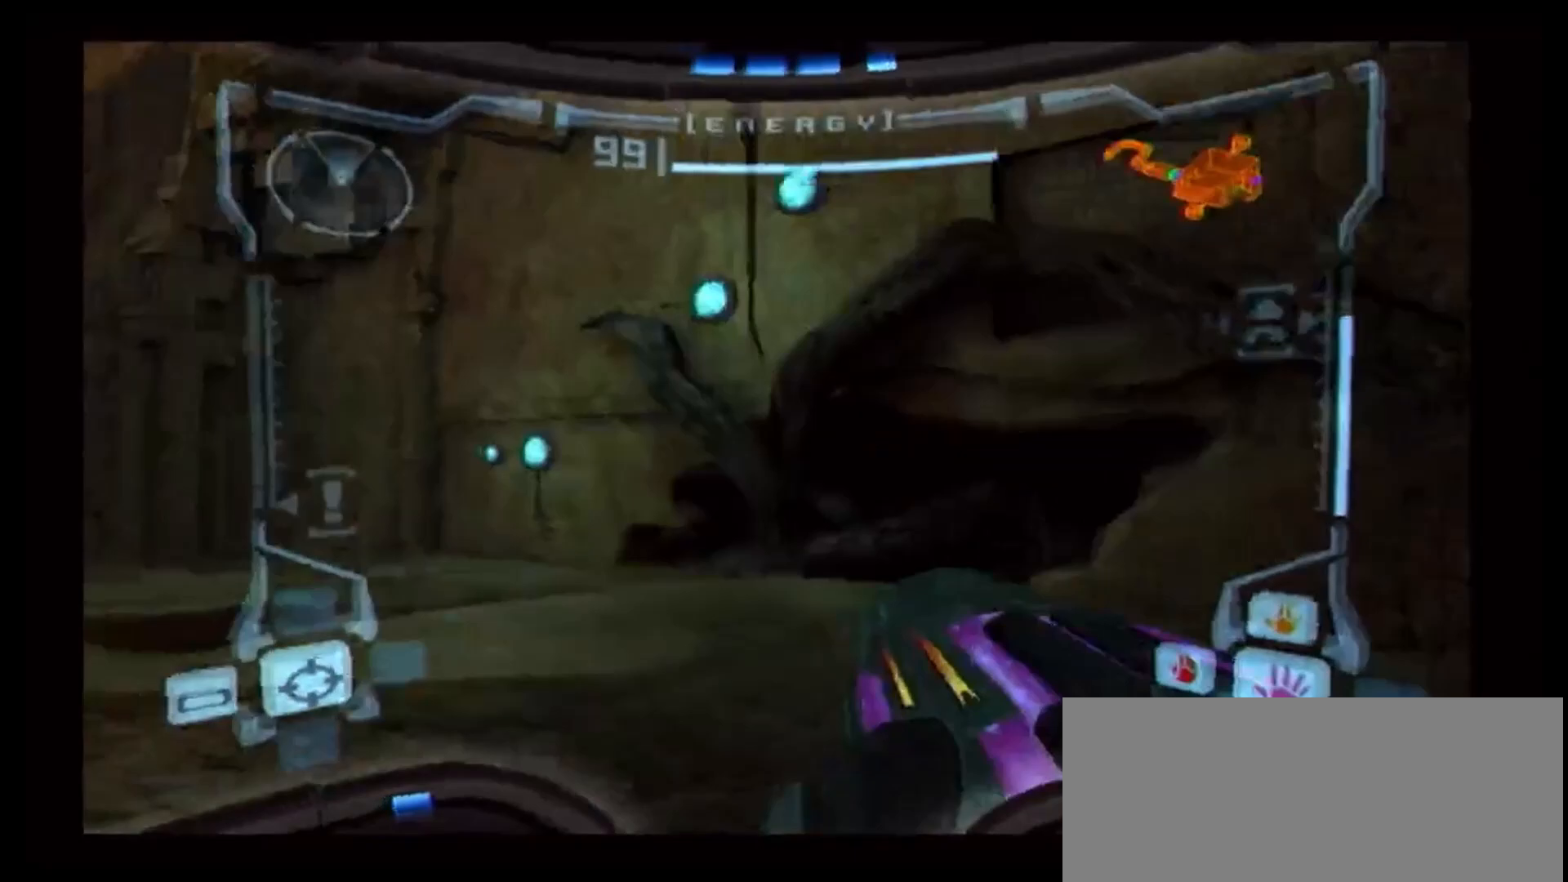
{"buttons": [], "left_stick": "up-left", "right_stick": "center", "events": []}
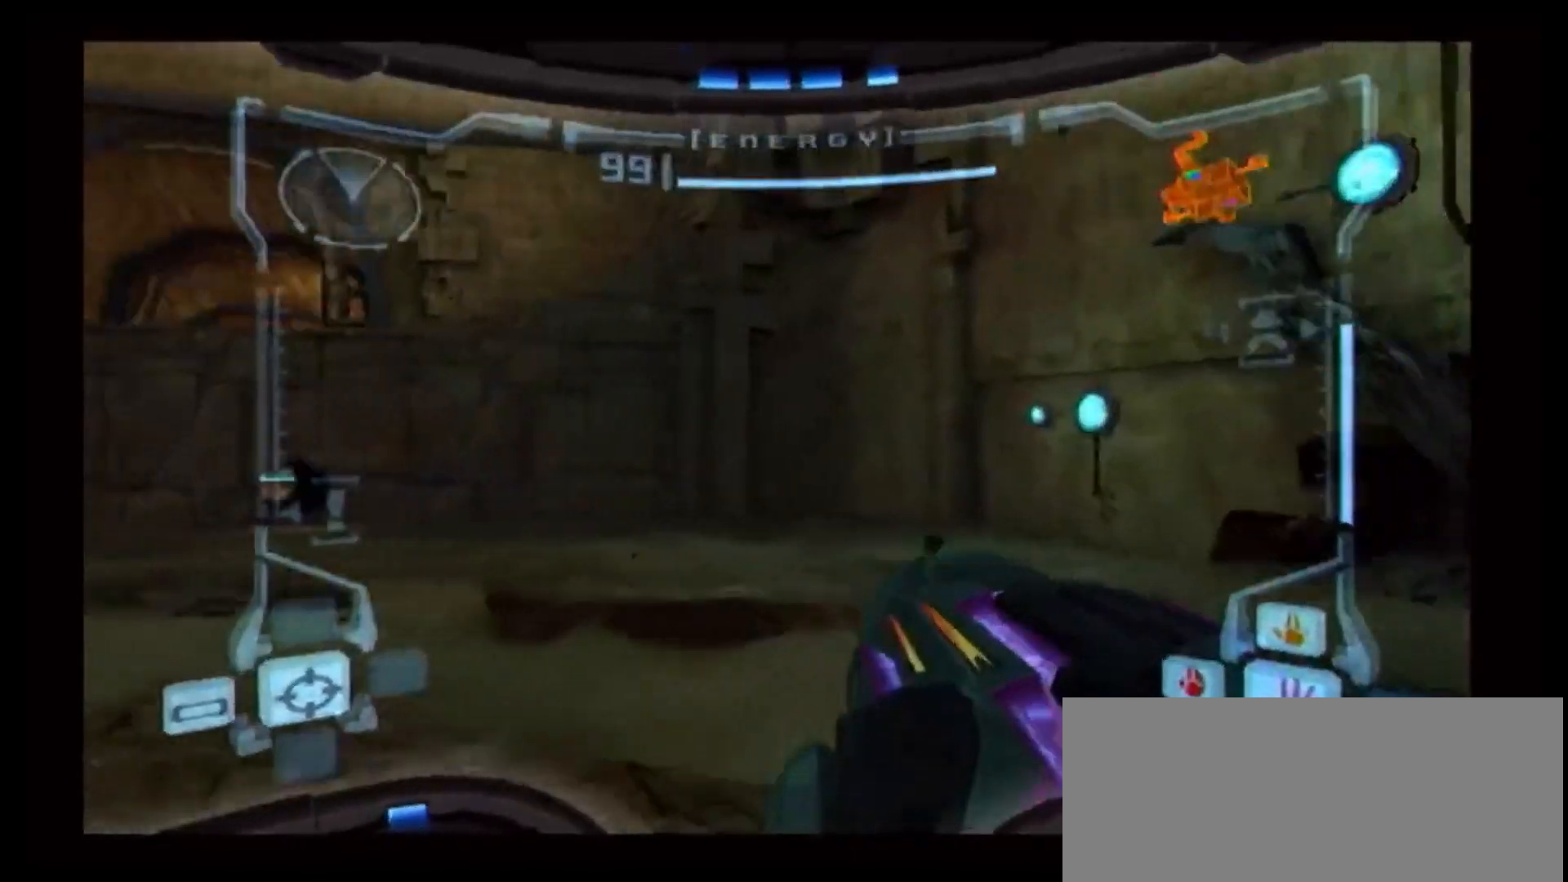
{"buttons": ["L1"], "left_stick": "up", "right_stick": "center", "events": [[250, "left_stick", "up"], [450, "L1", "down"]]}
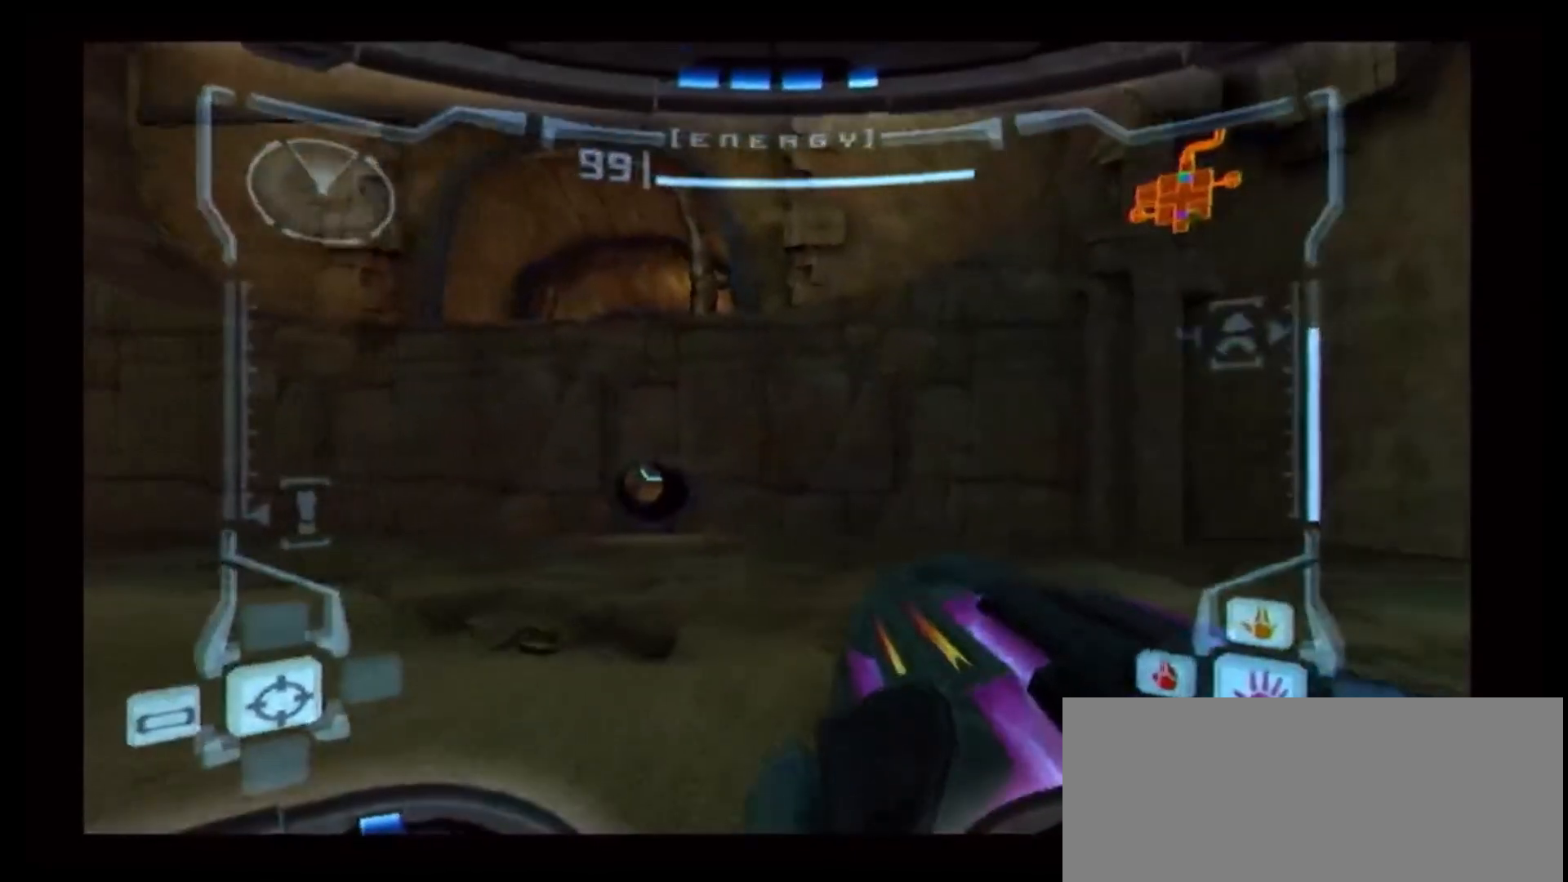
{"buttons": [], "left_stick": "up-right", "right_stick": "center", "events": [[150, "B", "down"], [300, "B", "up"], [333, "L1", "up"], [400, "left_stick", "up-right"]]}
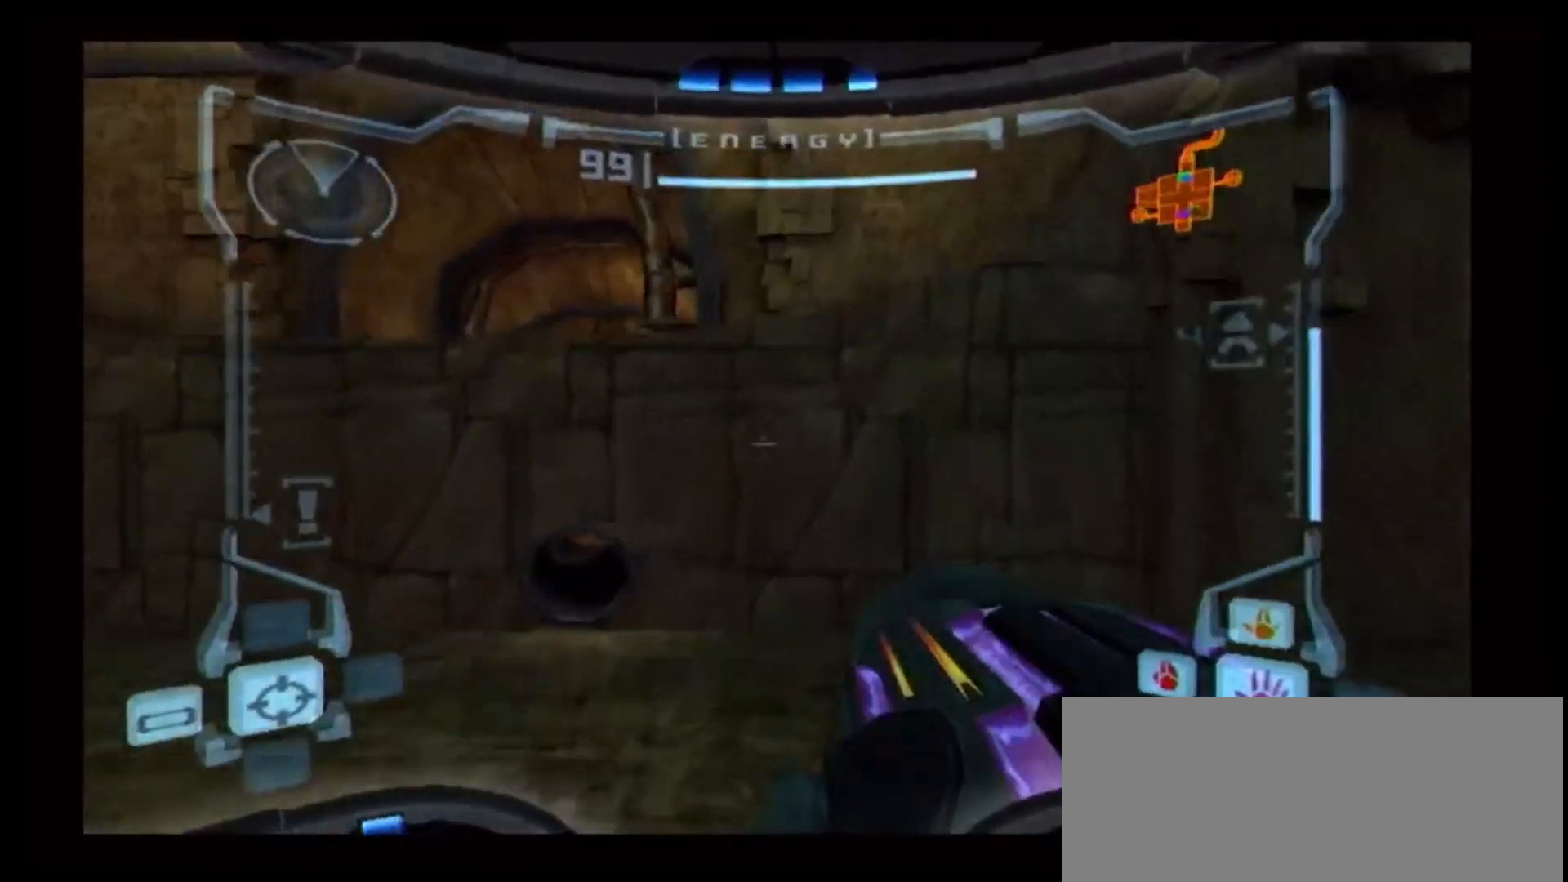
{"buttons": ["L1"], "left_stick": "up", "right_stick": "center", "events": [[100, "left_stick", "up"], [467, "L1", "down"]]}
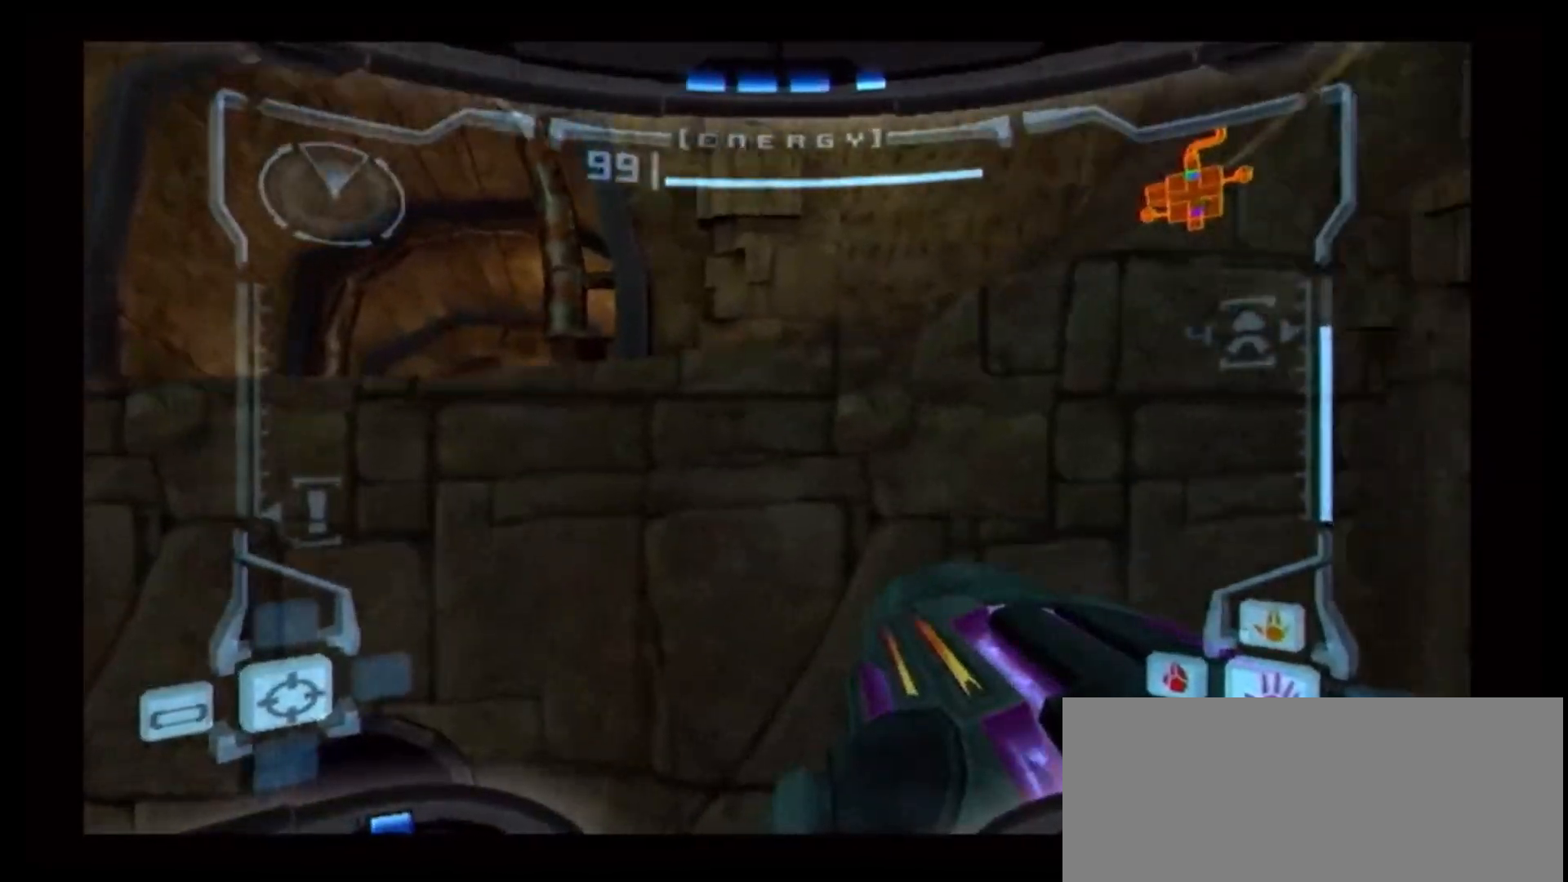
{"buttons": [], "left_stick": "up", "right_stick": "center", "events": [[133, "X", "down"], [233, "X", "up"], [317, "L1", "up"]]}
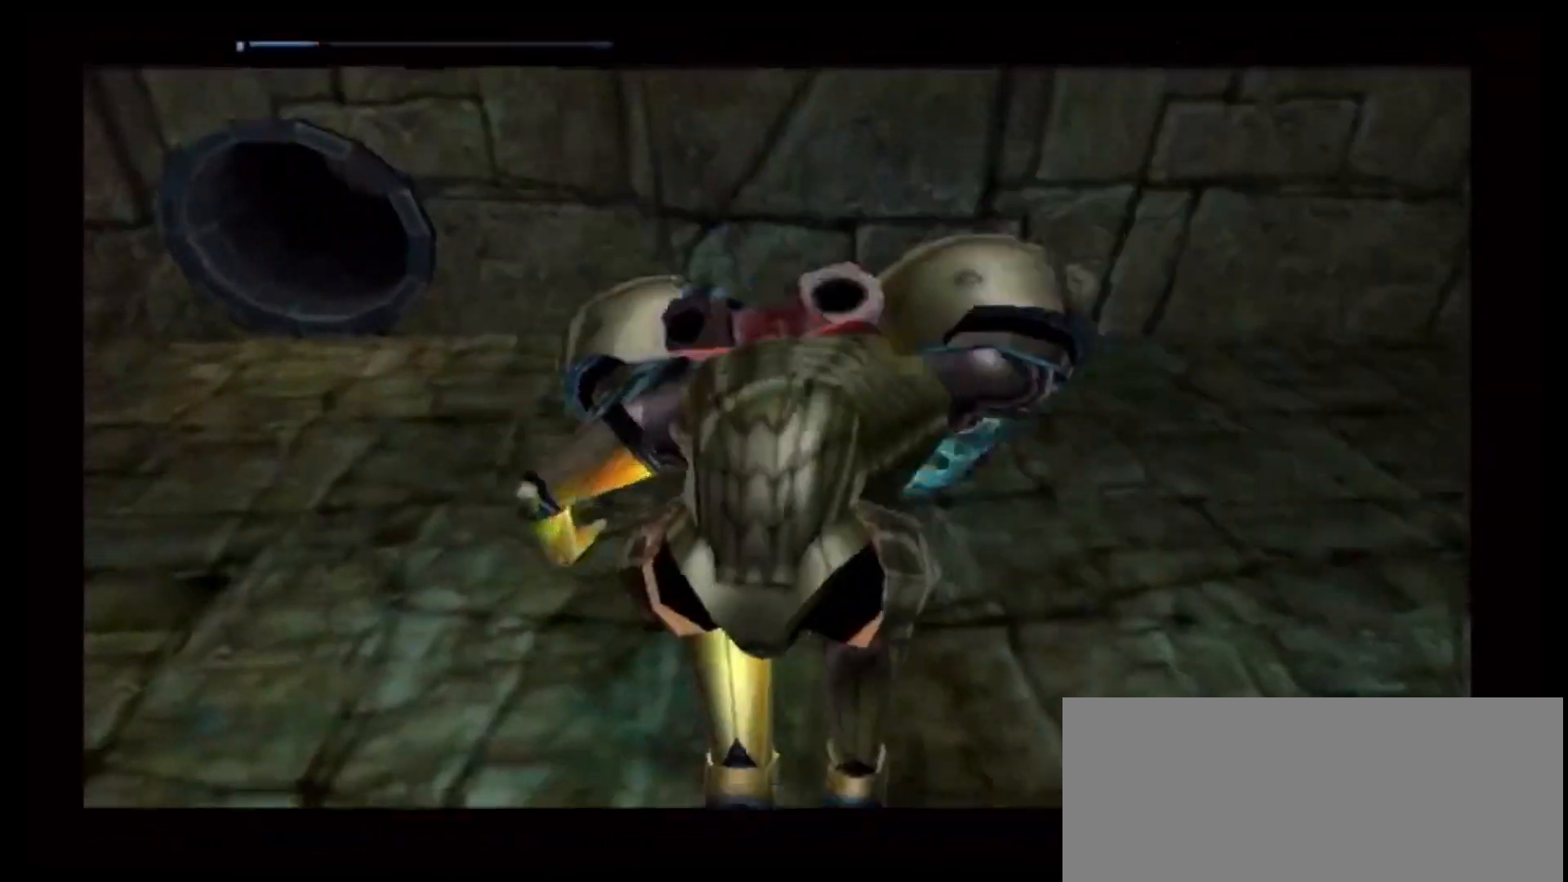
{"buttons": [], "left_stick": "center", "right_stick": "center", "events": [[450, "left_stick", "center"]]}
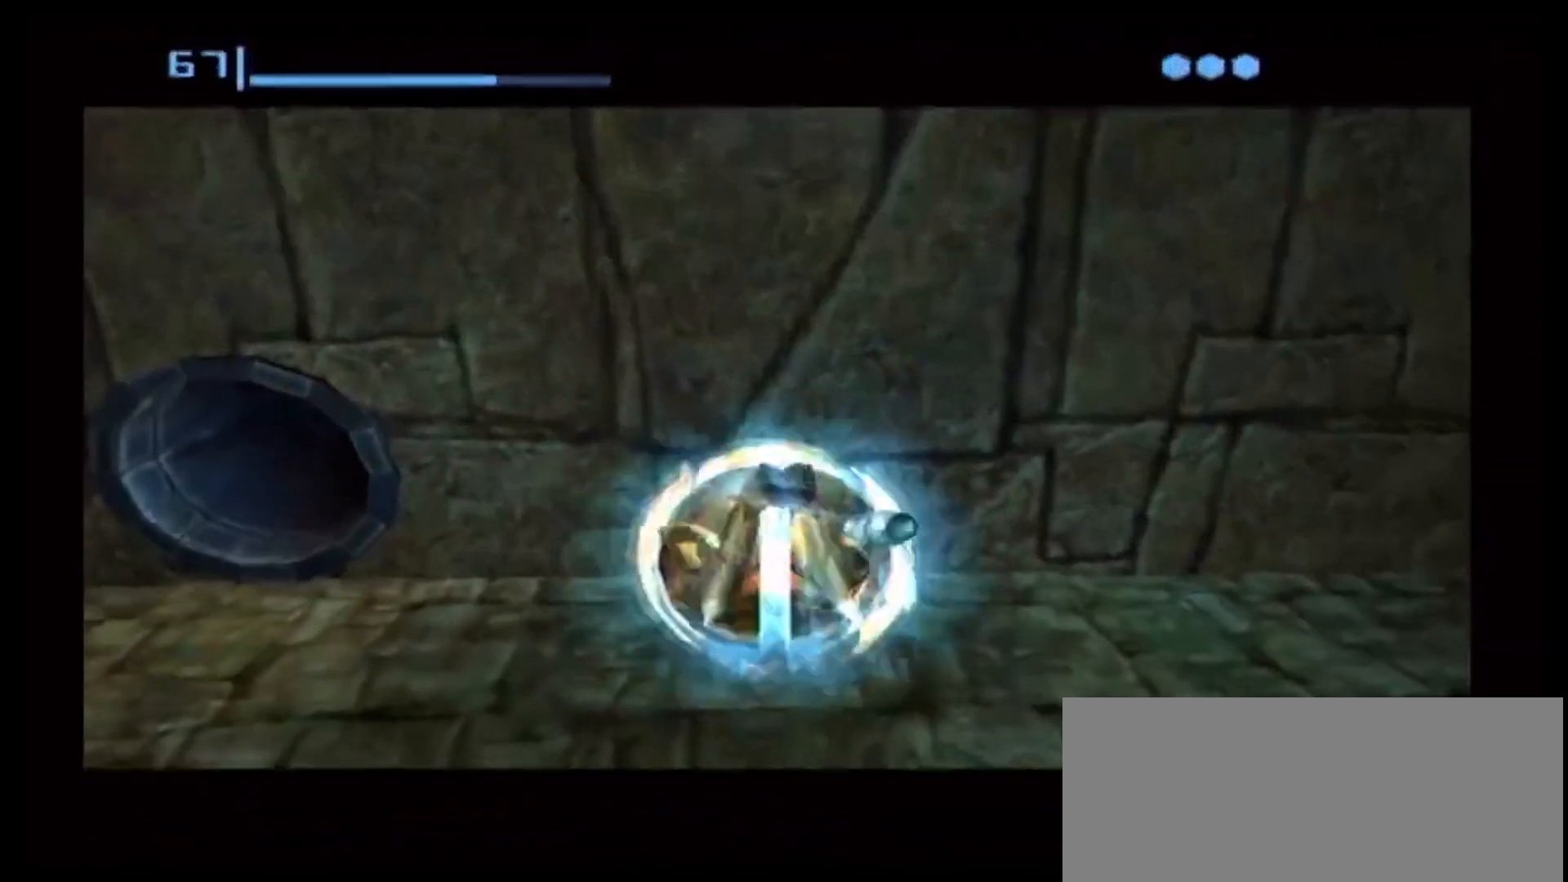
{"buttons": [], "left_stick": "center", "right_stick": "center", "events": [[67, "A", "down"], [233, "A", "up"]]}
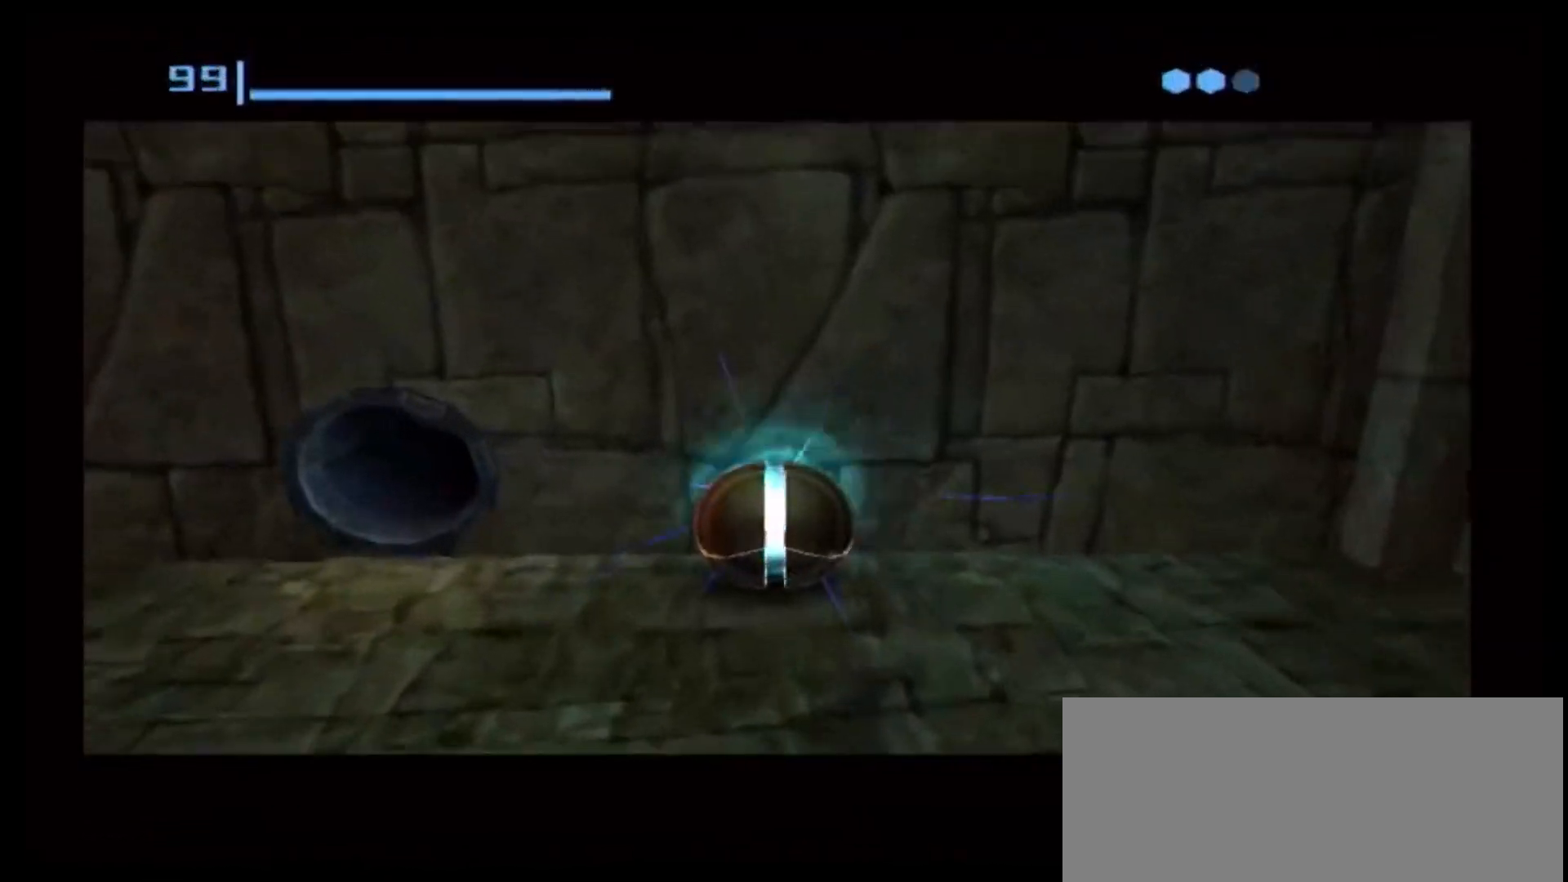
{"buttons": ["A"], "left_stick": "center", "right_stick": "center", "events": [[500, "A", "down"]]}
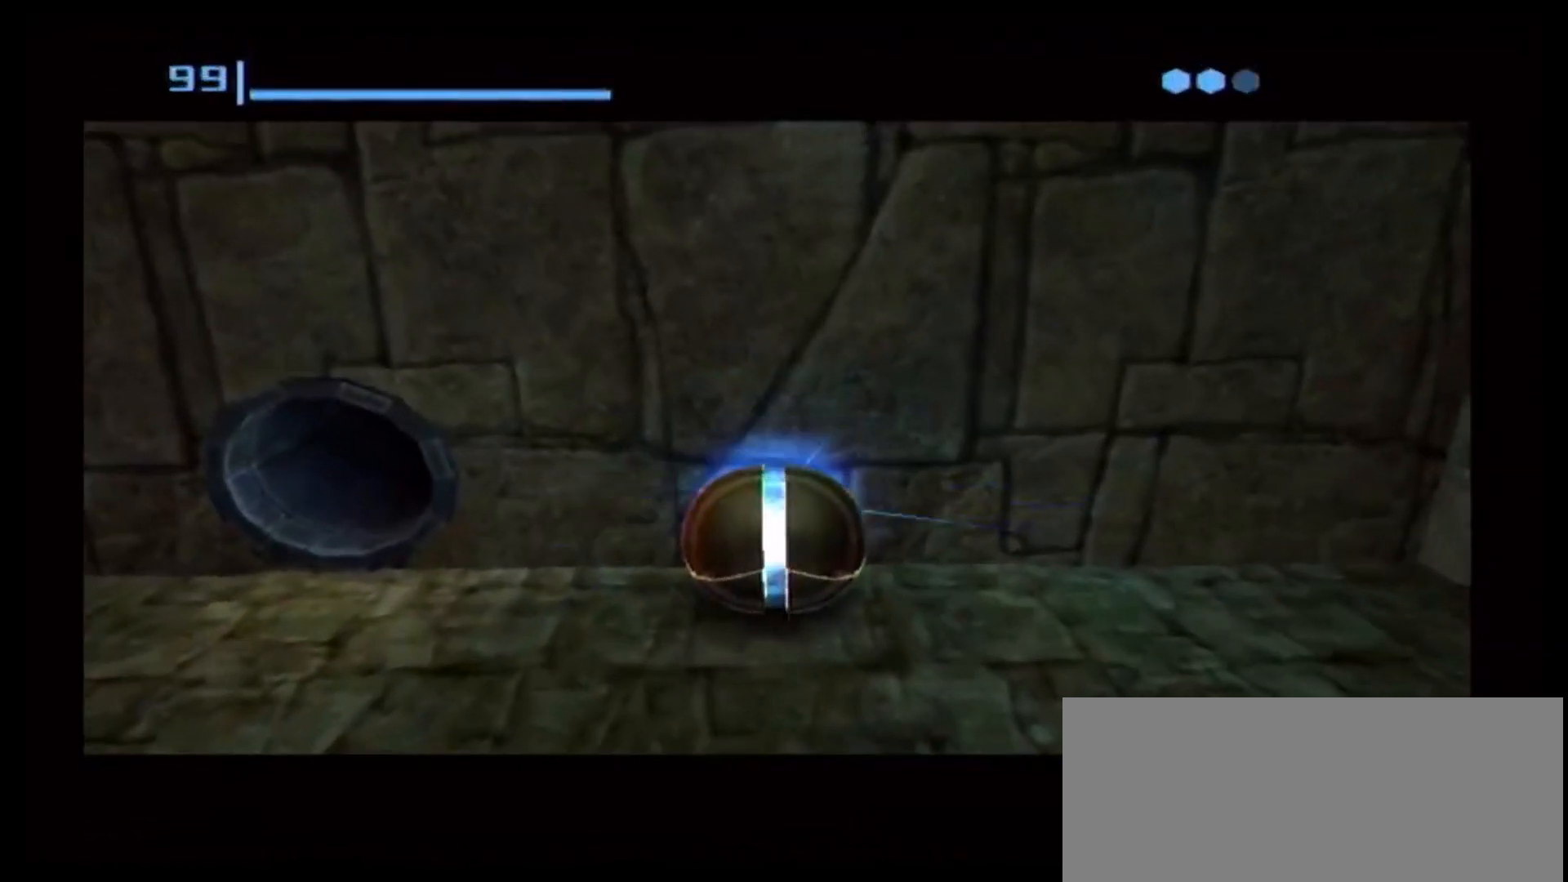
{"buttons": [], "left_stick": "center", "right_stick": "center", "events": [[133, "A", "up"], [317, "A", "down"], [467, "A", "up"]]}
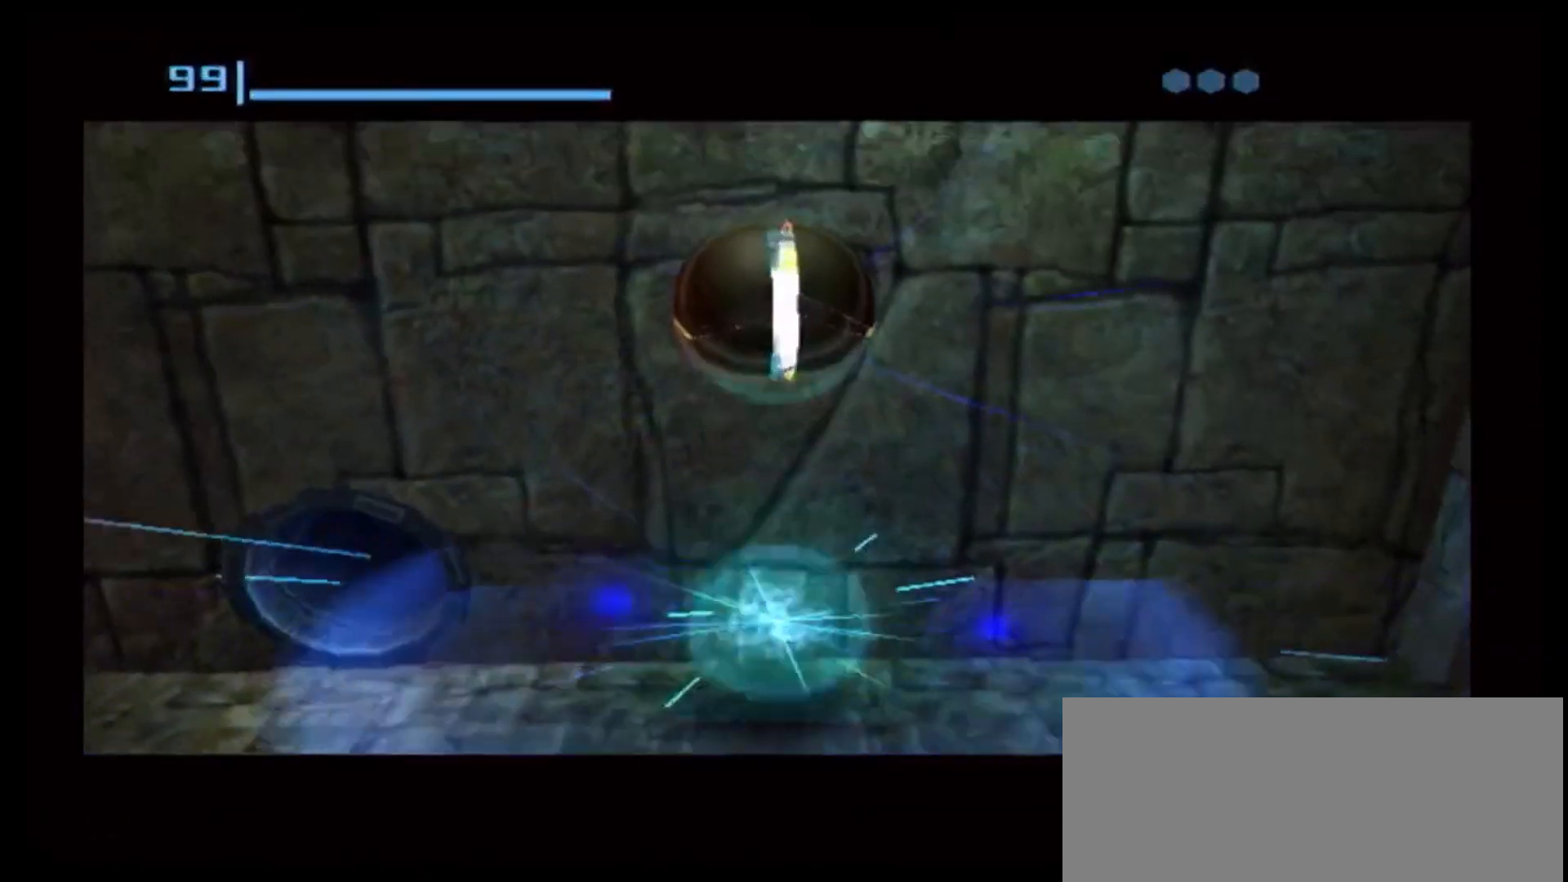
{"buttons": [], "left_stick": "center", "right_stick": "center", "events": []}
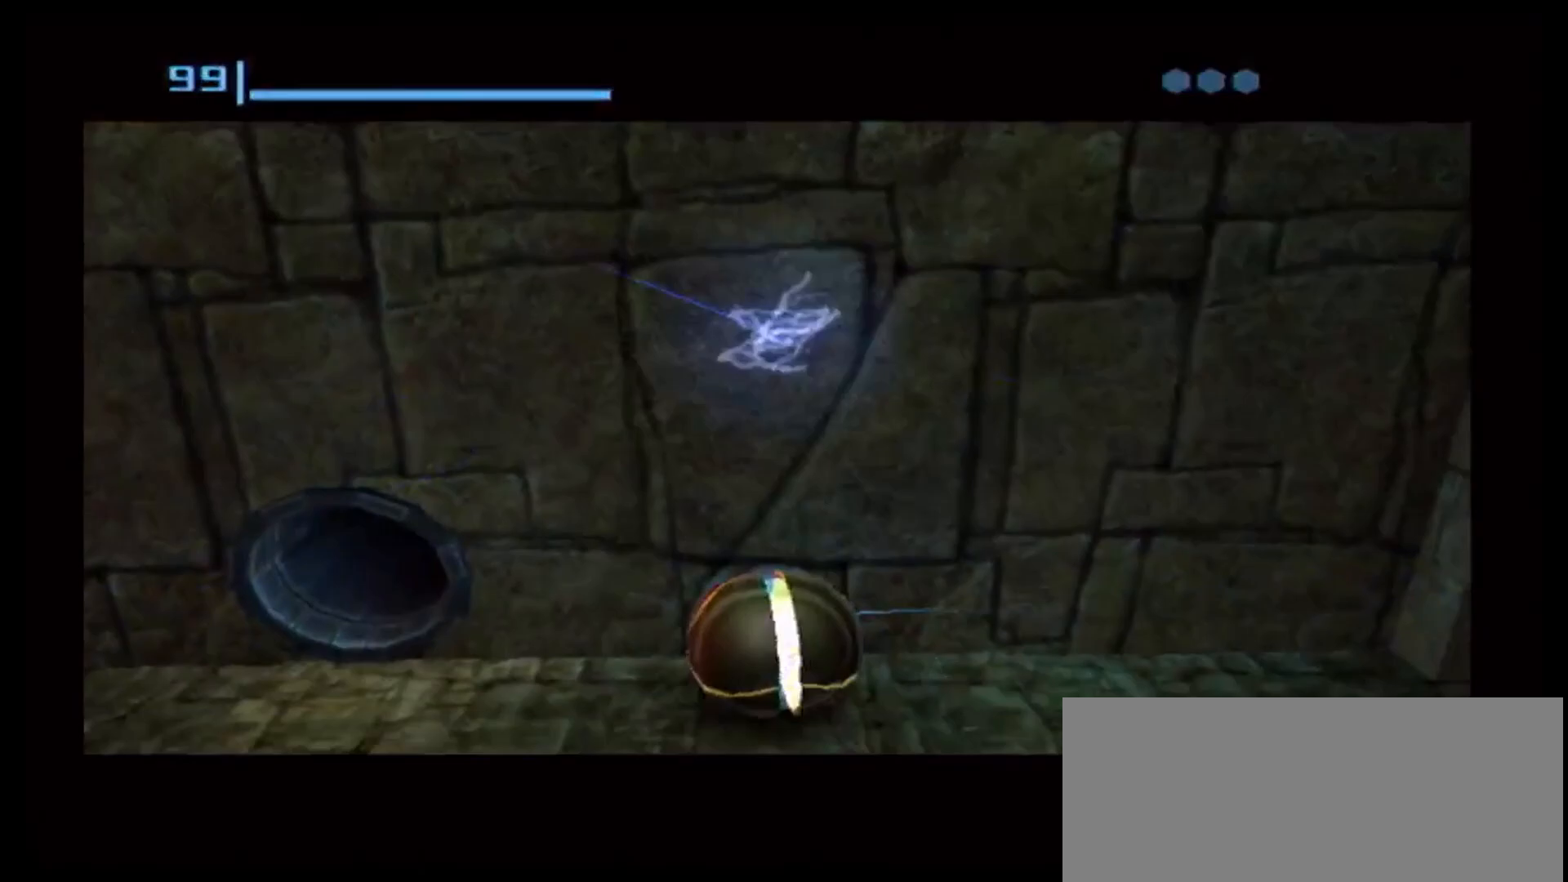
{"buttons": [], "left_stick": "up", "right_stick": "center"}
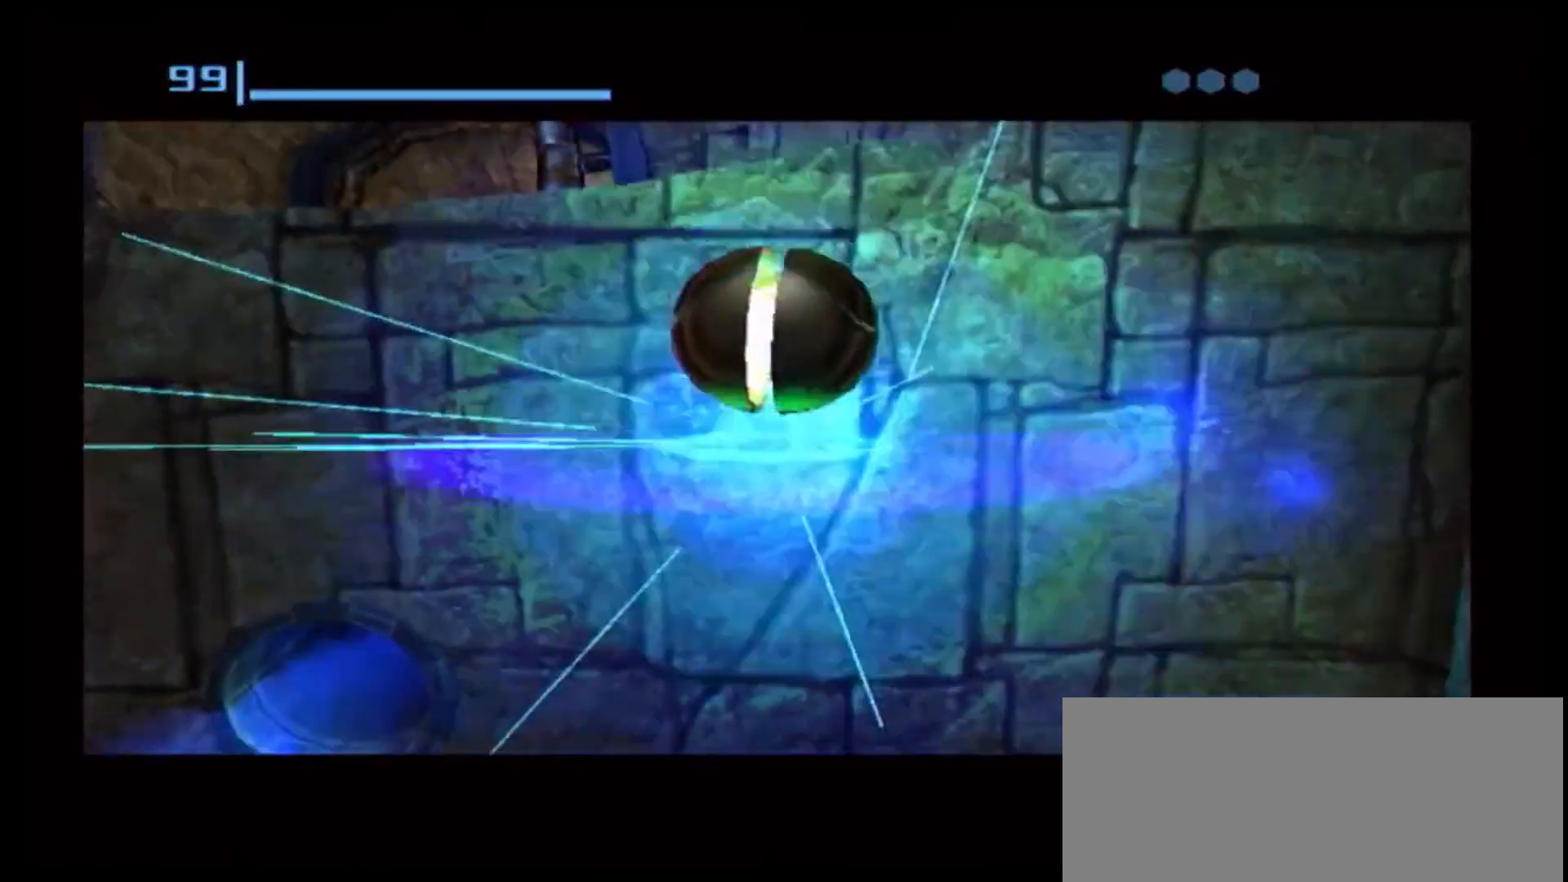
{"buttons": [], "left_stick": "center", "right_stick": "center", "events": [[67, "X", "down"], [167, "X", "up"], [267, "left_stick", "center"], [400, "B", "down"], [483, "B", "up"]]}
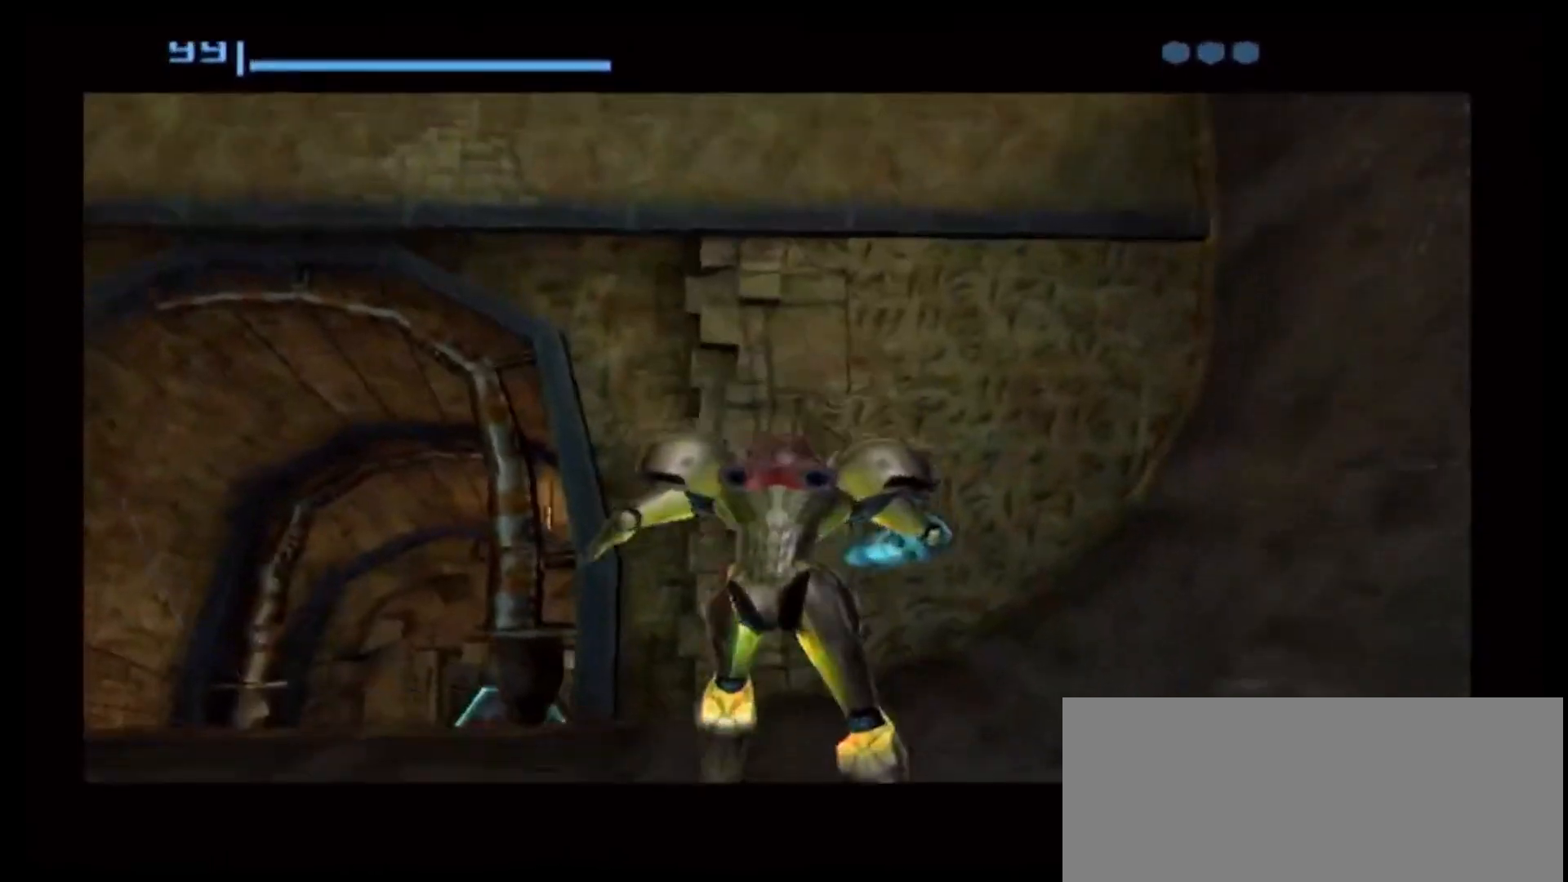
{"buttons": [], "left_stick": "right", "right_stick": "center", "events": [[133, "B", "down"], [200, "B", "up"], [367, "left_stick", "right"]]}
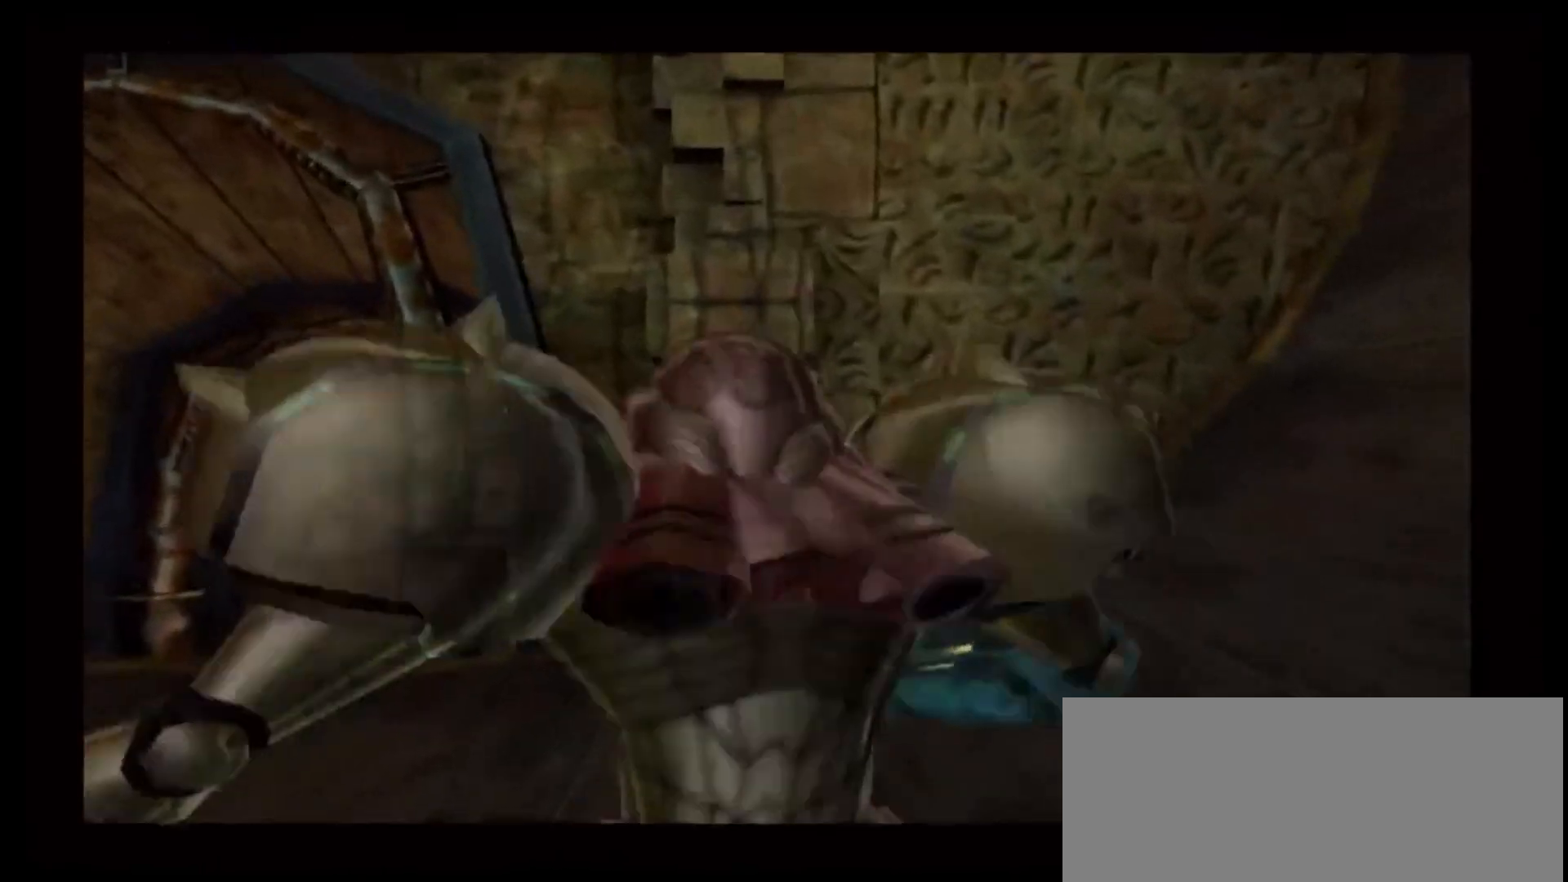
{"buttons": ["R1"], "left_stick": "right", "right_stick": "center", "events": [[383, "R1", "down"]]}
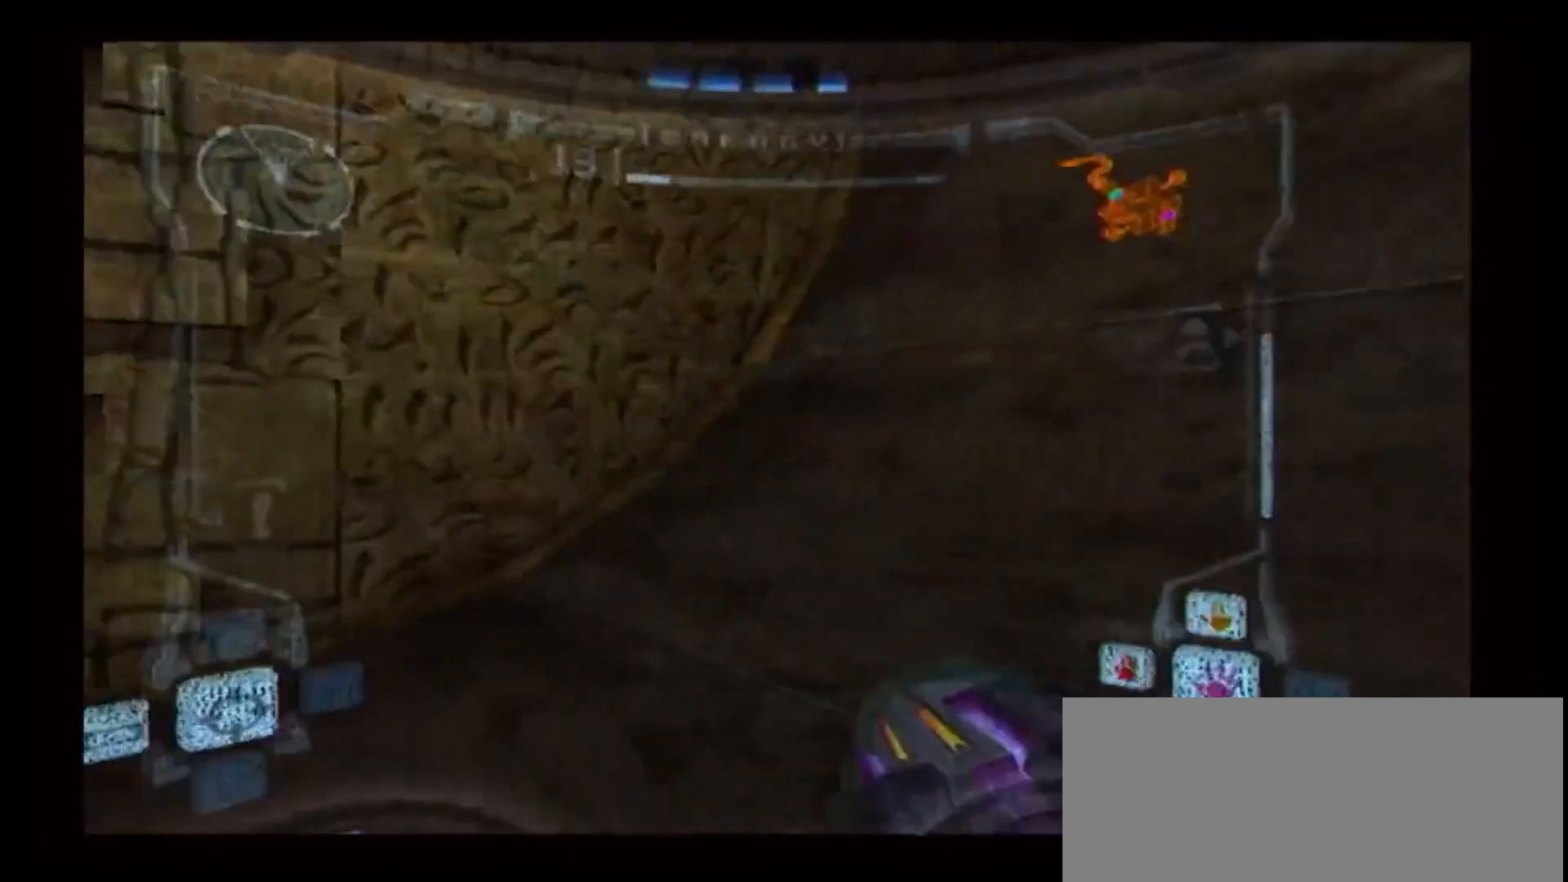
{"buttons": [], "left_stick": "up", "right_stick": "center"}
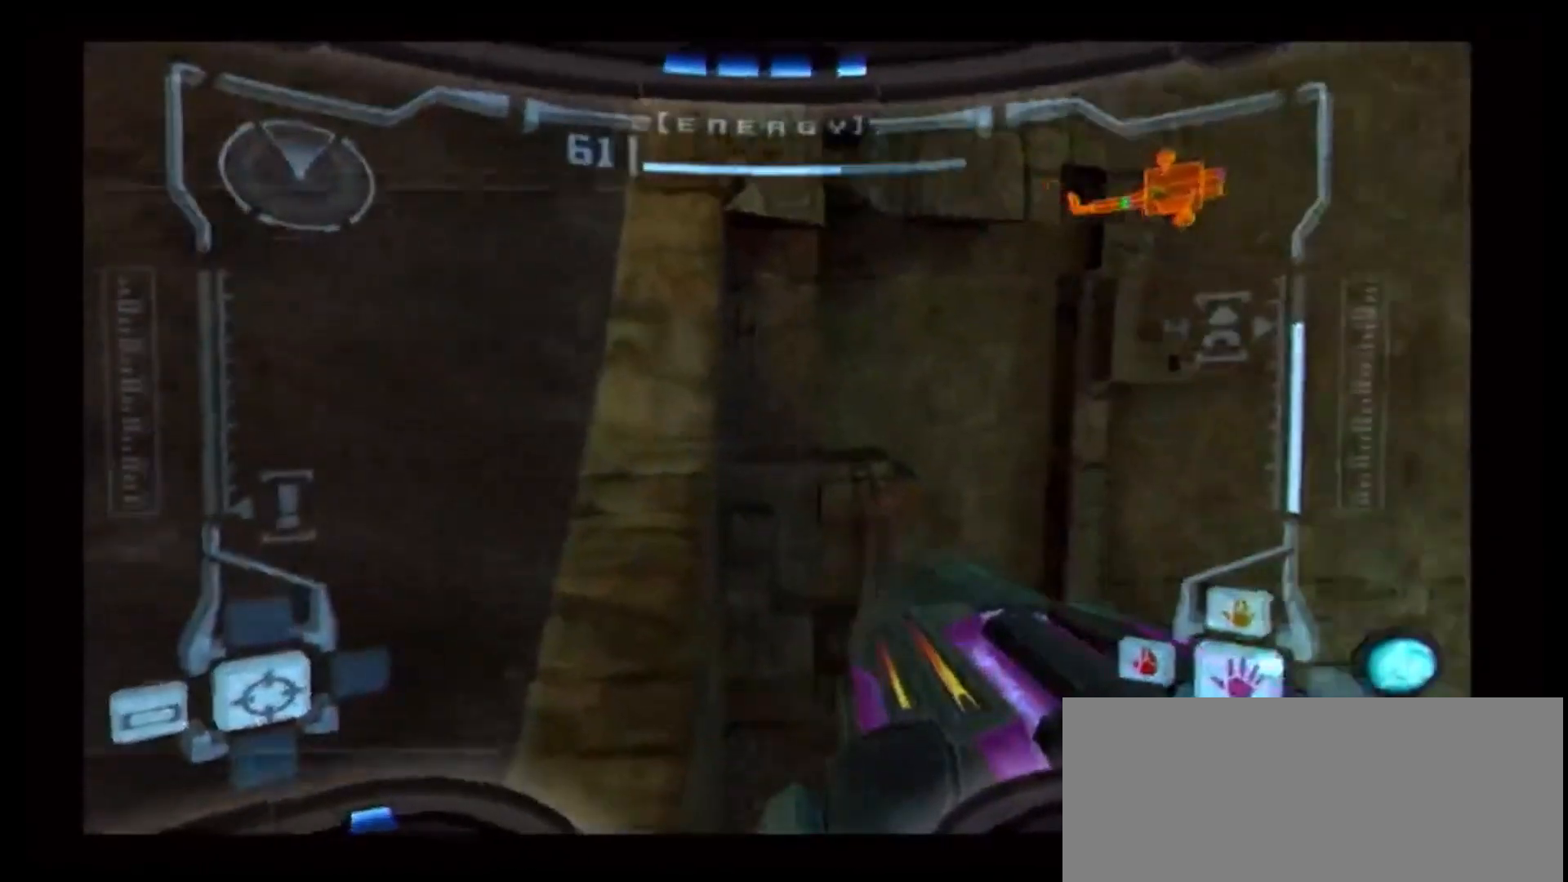
{"buttons": ["L1"], "left_stick": "center", "right_stick": "center"}
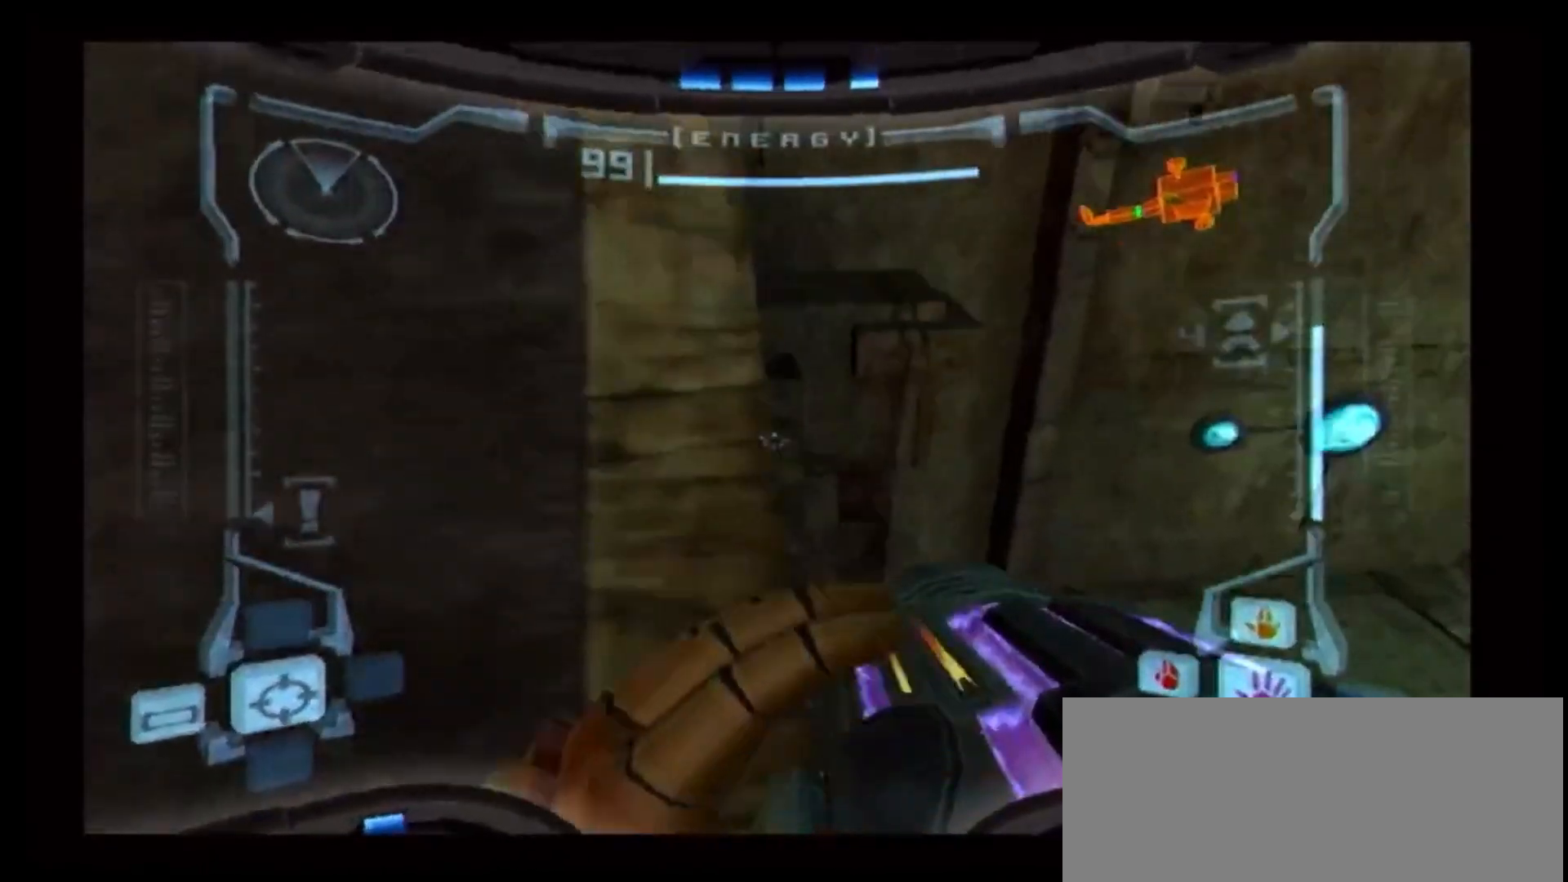
{"buttons": ["L1"], "left_stick": "center", "right_stick": "center", "events": [[67, "B", "down"], [100, "left_stick", "up-right"], [283, "B", "up"], [433, "left_stick", "center"]]}
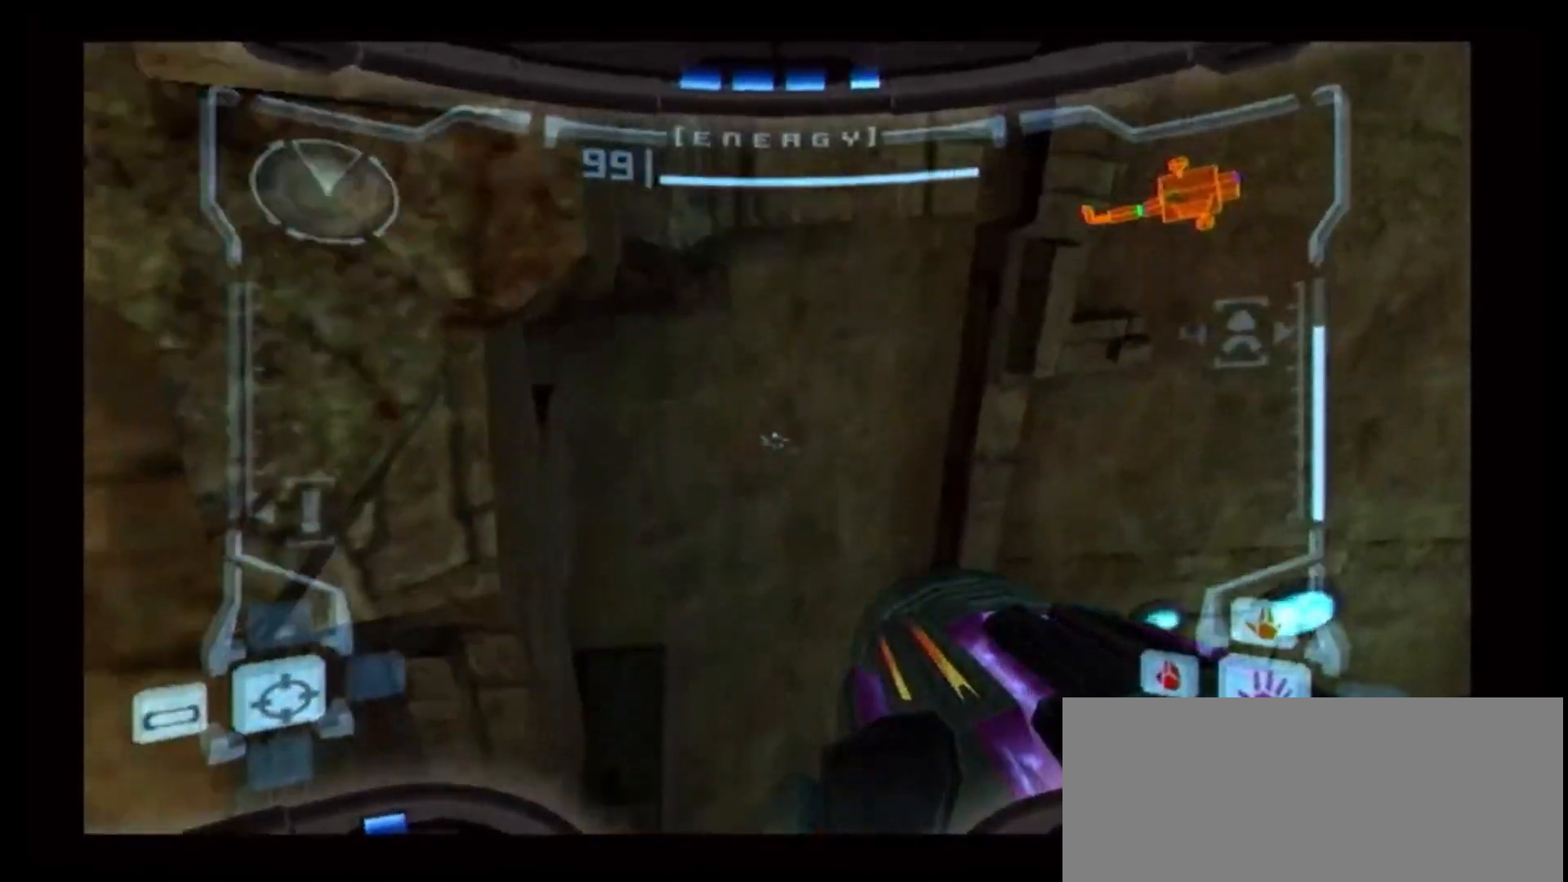
{"buttons": ["L1"], "left_stick": "center", "right_stick": "center", "events": [[33, "left_stick", "up"], [200, "left_stick", "center"], [283, "left_stick", "up-left"], [400, "left_stick", "center"]]}
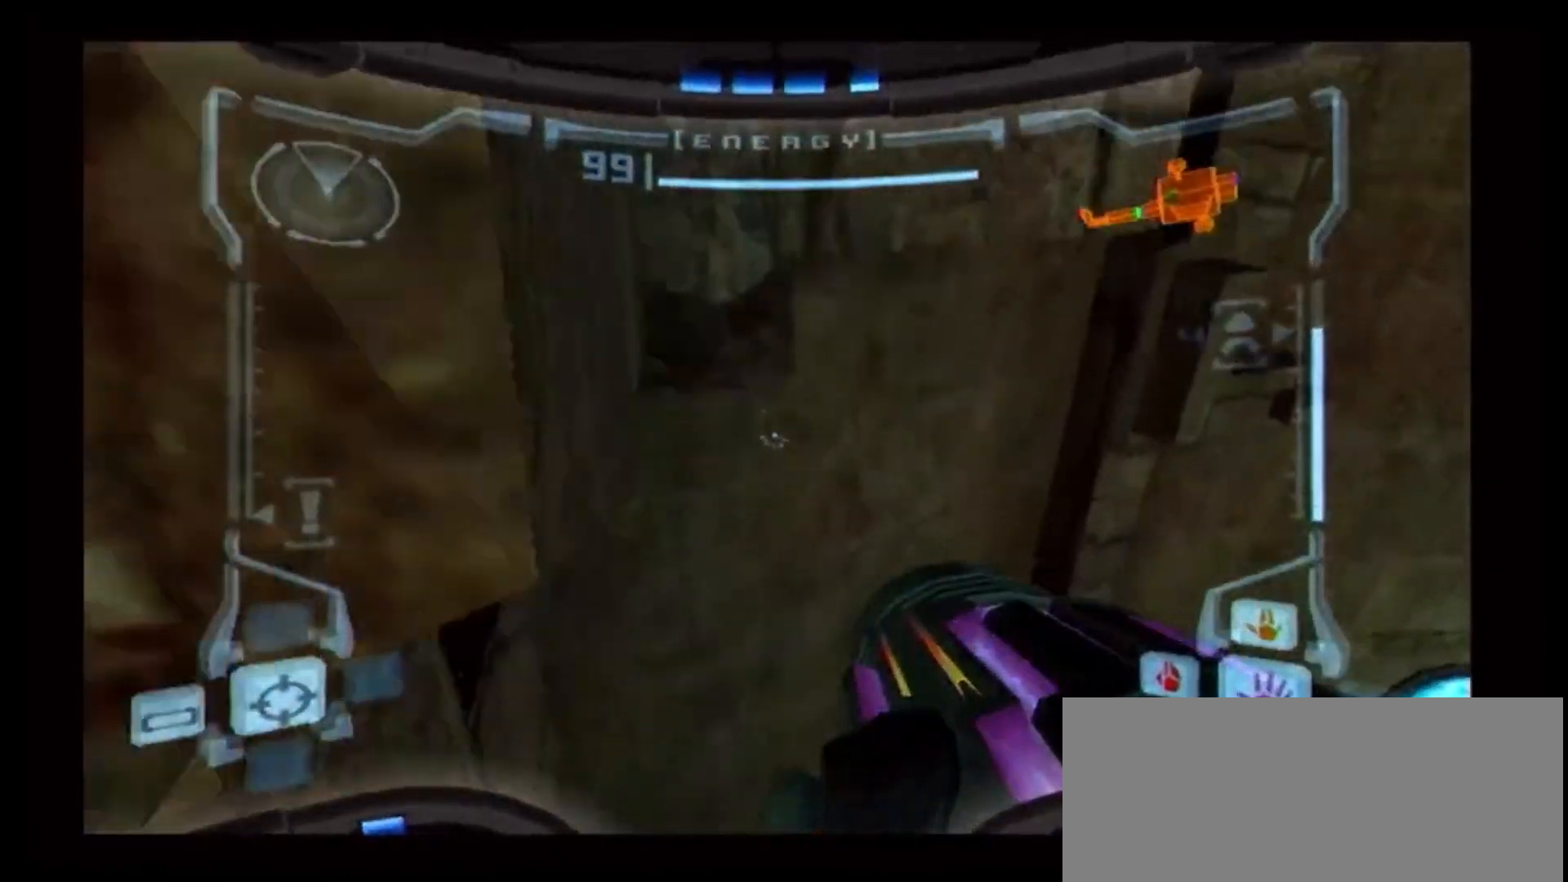
{"buttons": ["L1"], "left_stick": "right", "right_stick": "center", "events": [[167, "B", "down"], [167, "left_stick", "right"], [333, "B", "up"]]}
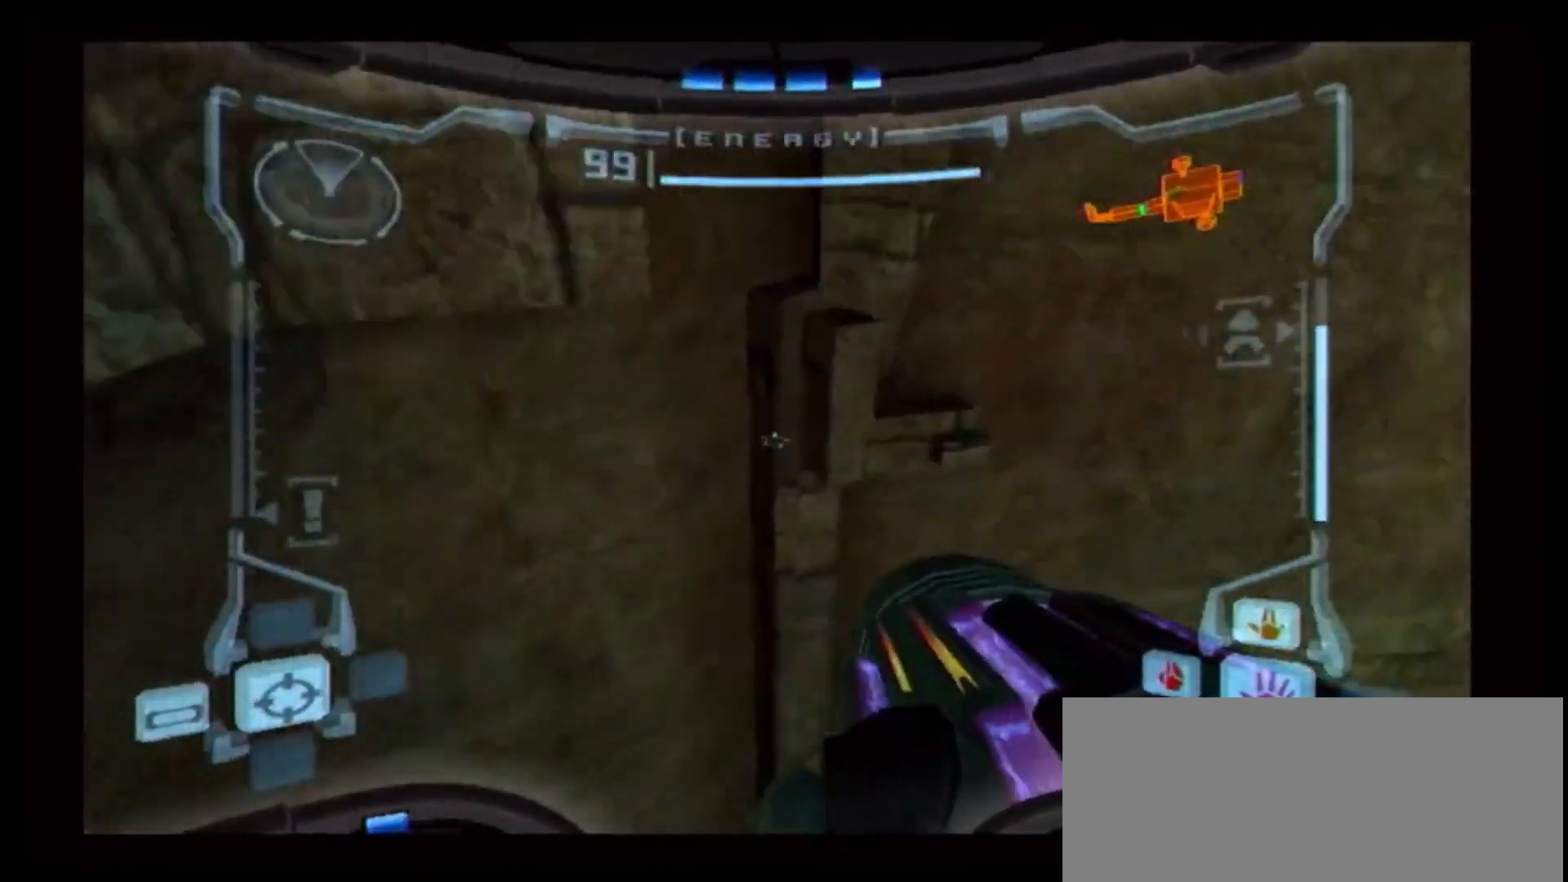
{"buttons": ["L1"], "left_stick": "up-left", "right_stick": "center", "events": [[33, "left_stick", "up-right"], [233, "left_stick", "up"], [400, "left_stick", "up-left"]]}
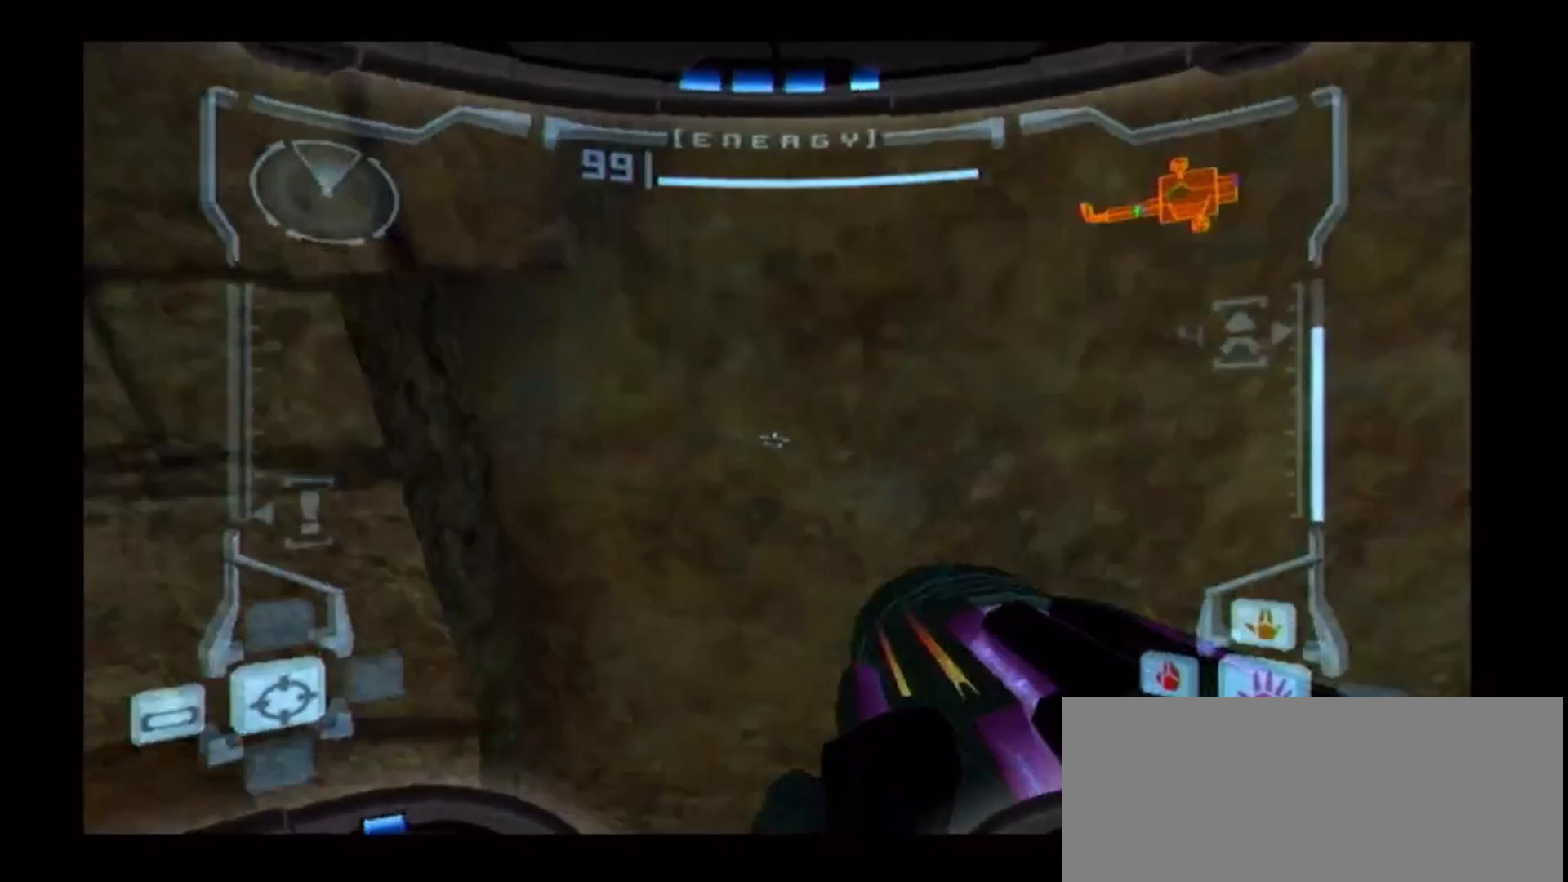
{"buttons": ["B", "L1"], "left_stick": "center", "right_stick": "center", "events": [[117, "left_stick", "center"], [367, "B", "down"], [400, "left_stick", "down-left"], [483, "left_stick", "center"]]}
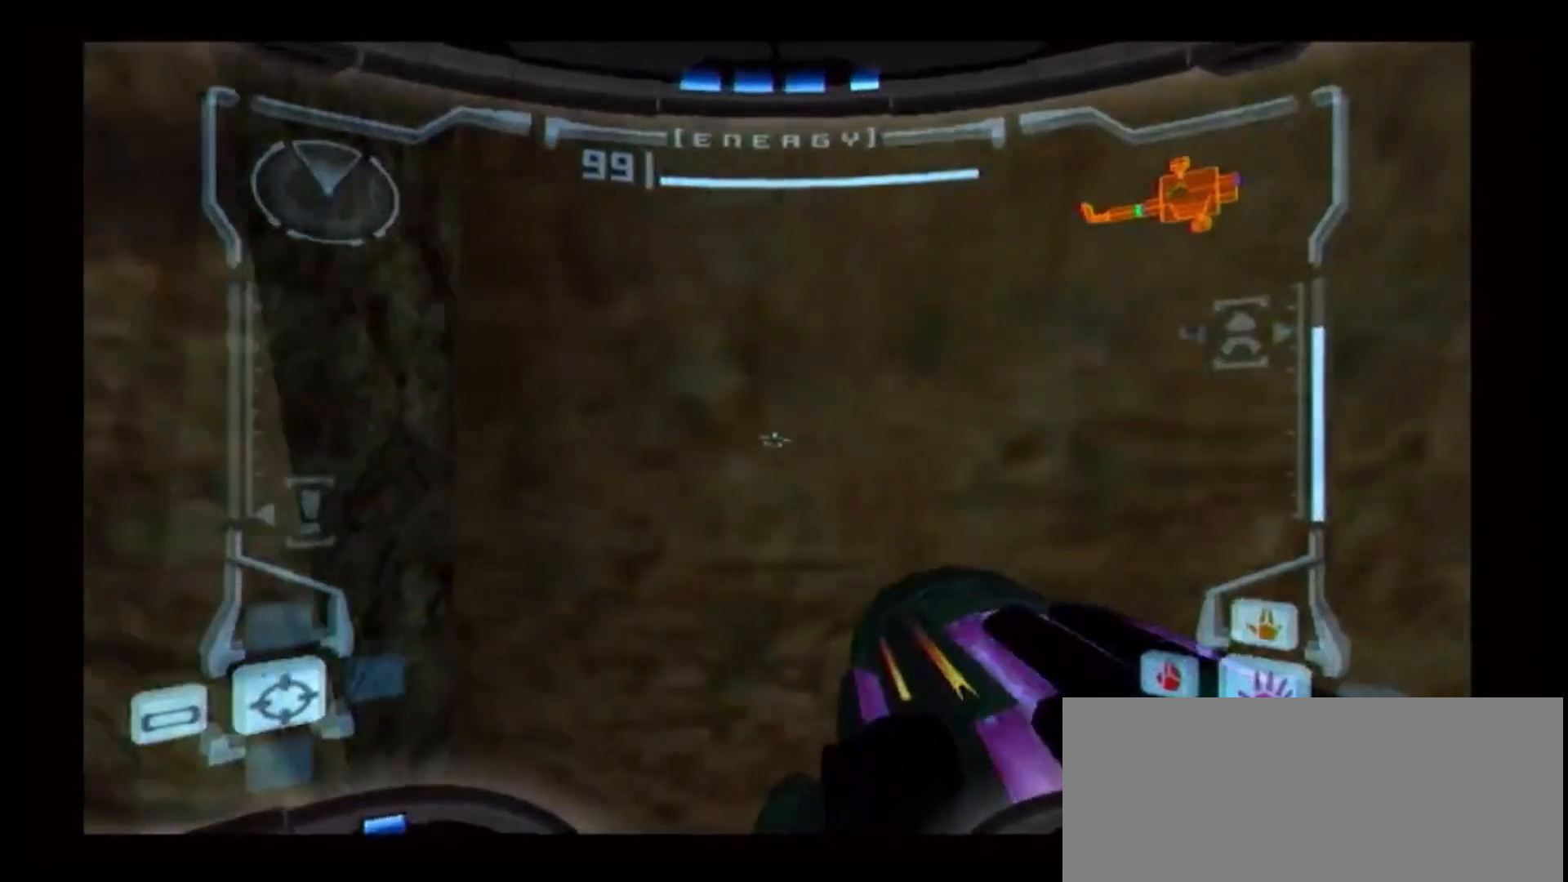
{"buttons": ["L1"], "left_stick": "center", "right_stick": "center", "events": [[217, "left_stick", "up"], [300, "left_stick", "center"], [317, "B", "up"]]}
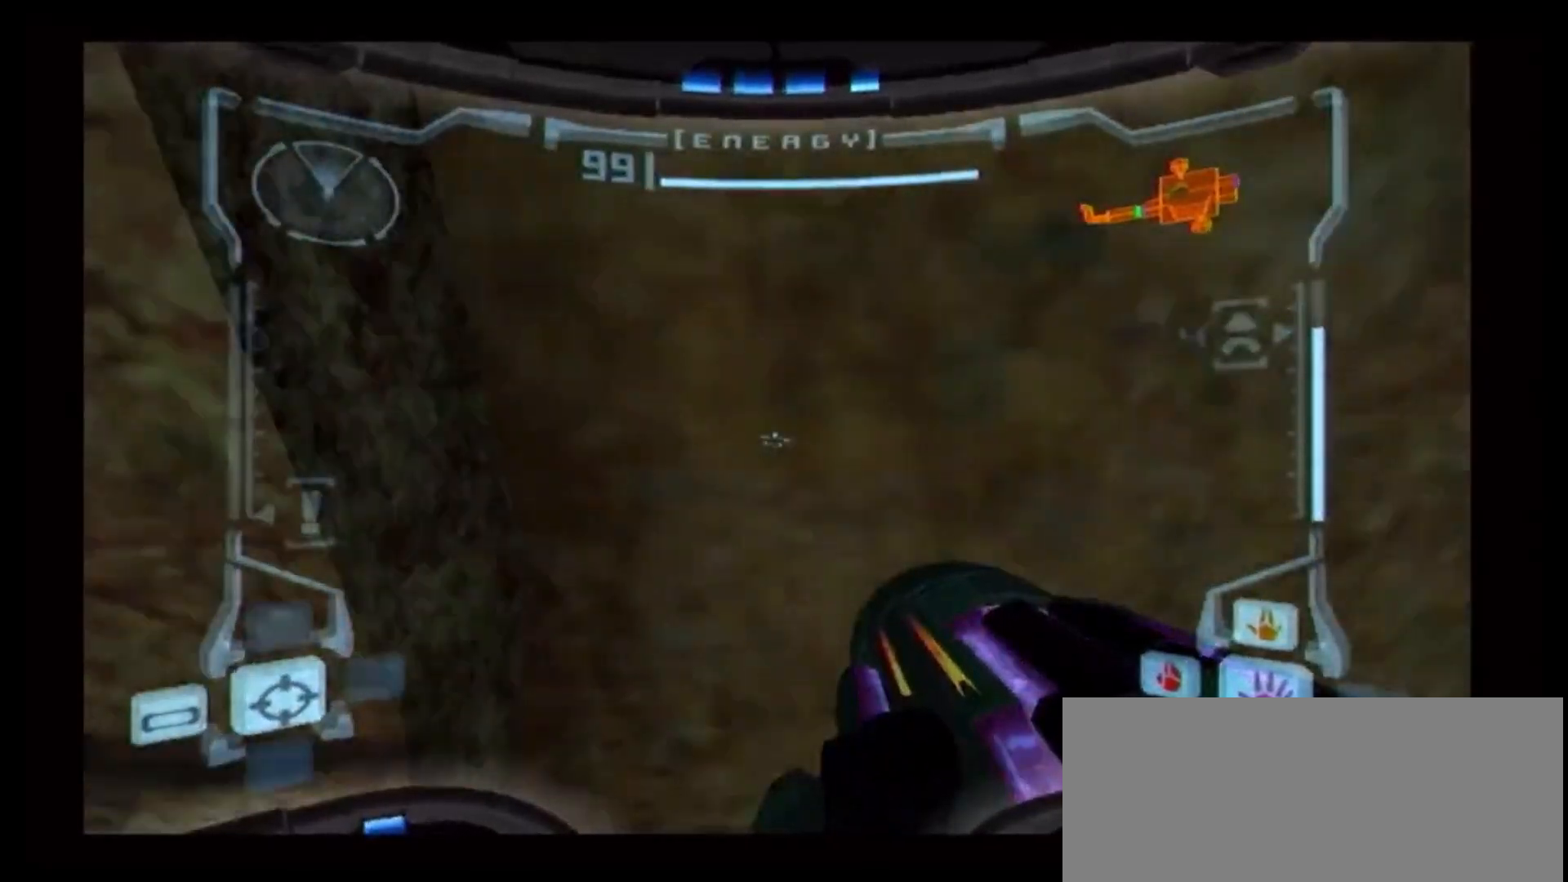
{"buttons": ["L1"], "left_stick": "down", "right_stick": "center", "events": [[117, "left_stick", "up-left"], [233, "left_stick", "center"], [483, "left_stick", "down"]]}
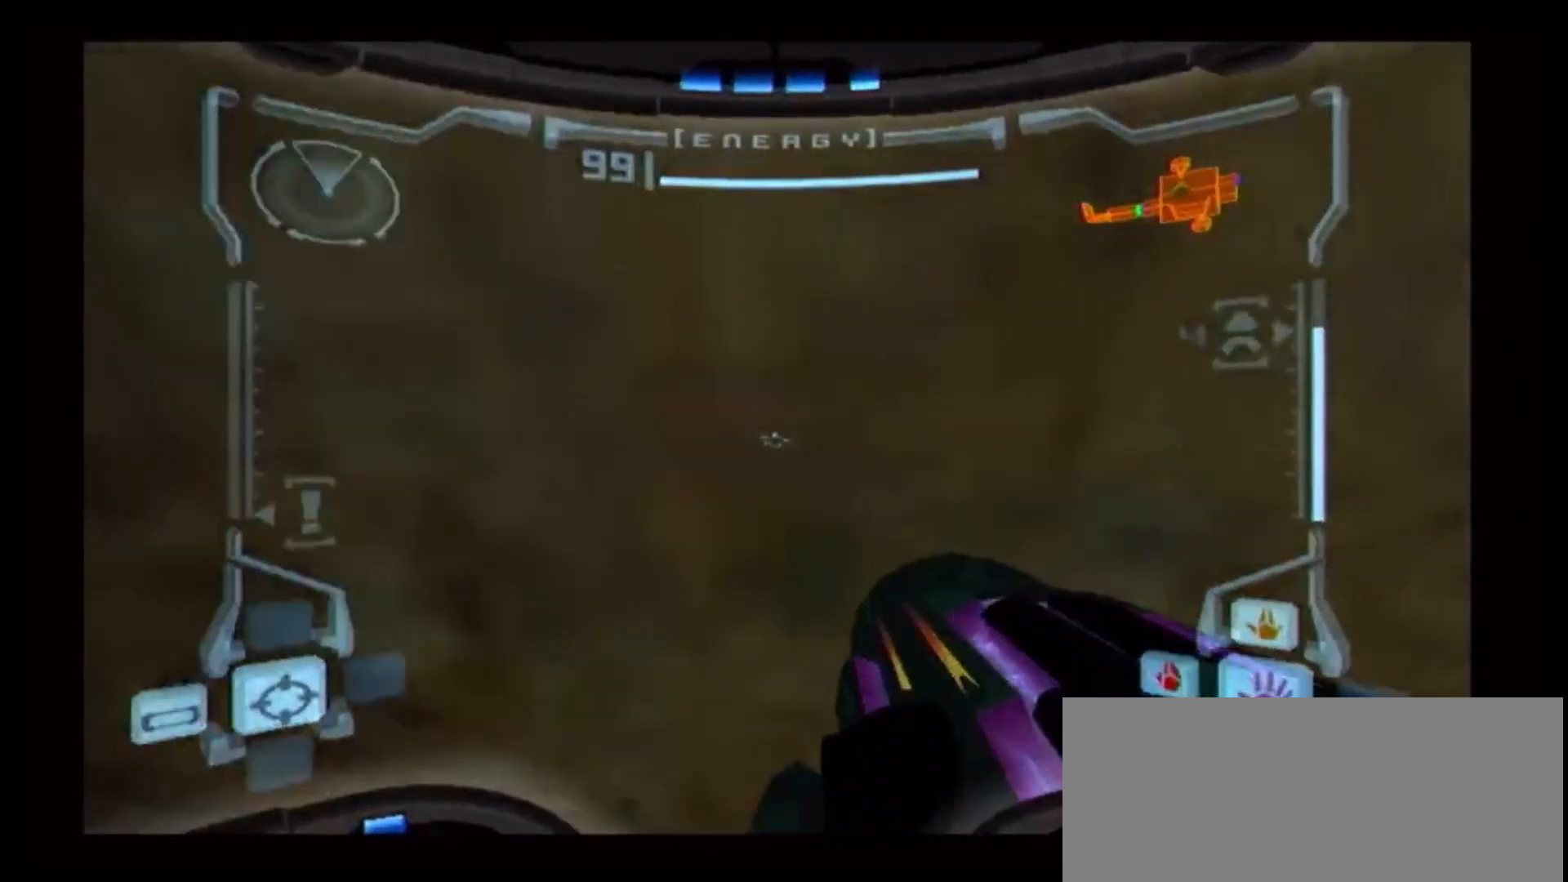
{"buttons": ["B", "L1"], "left_stick": "center", "right_stick": "center", "events": [[33, "B", "down"], [50, "left_stick", "center"], [350, "left_stick", "left"], [433, "left_stick", "center"]]}